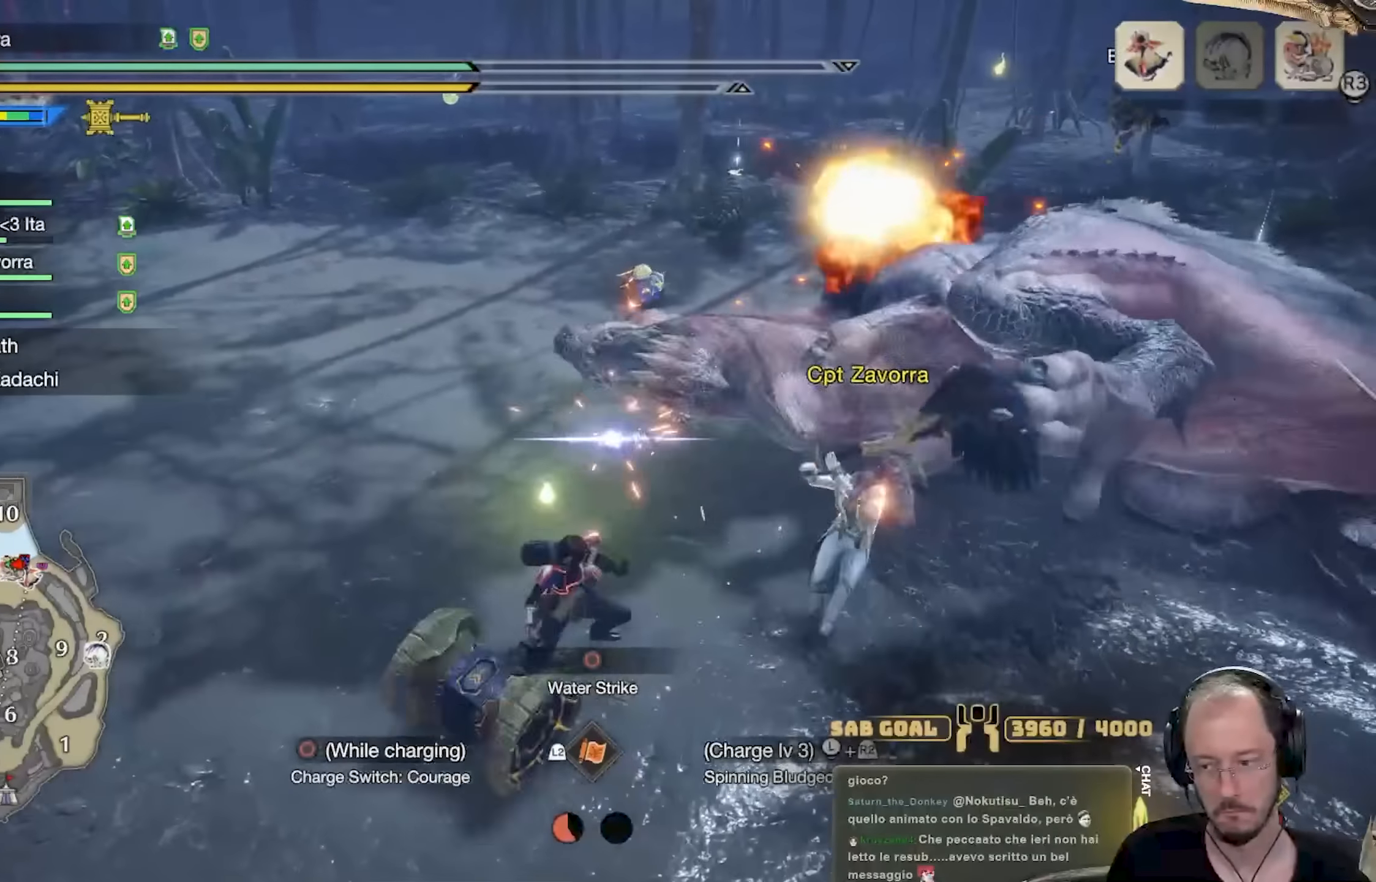
Gameplay with a controller (Xbox layout); each line is a JSON object with the inputs held at the frame after it. "events" lists button and stick changes between this image and that frame as [ms after this image, input, new state], when the widget could be followed in between. Not read: R3.
{"buttons": ["R2"], "left_stick": "up", "right_stick": "center", "events": [[17, "B", "up"], [83, "B", "down"], [167, "B", "up"], [234, "B", "down"], [300, "B", "up"], [384, "B", "down"], [451, "B", "up"]]}
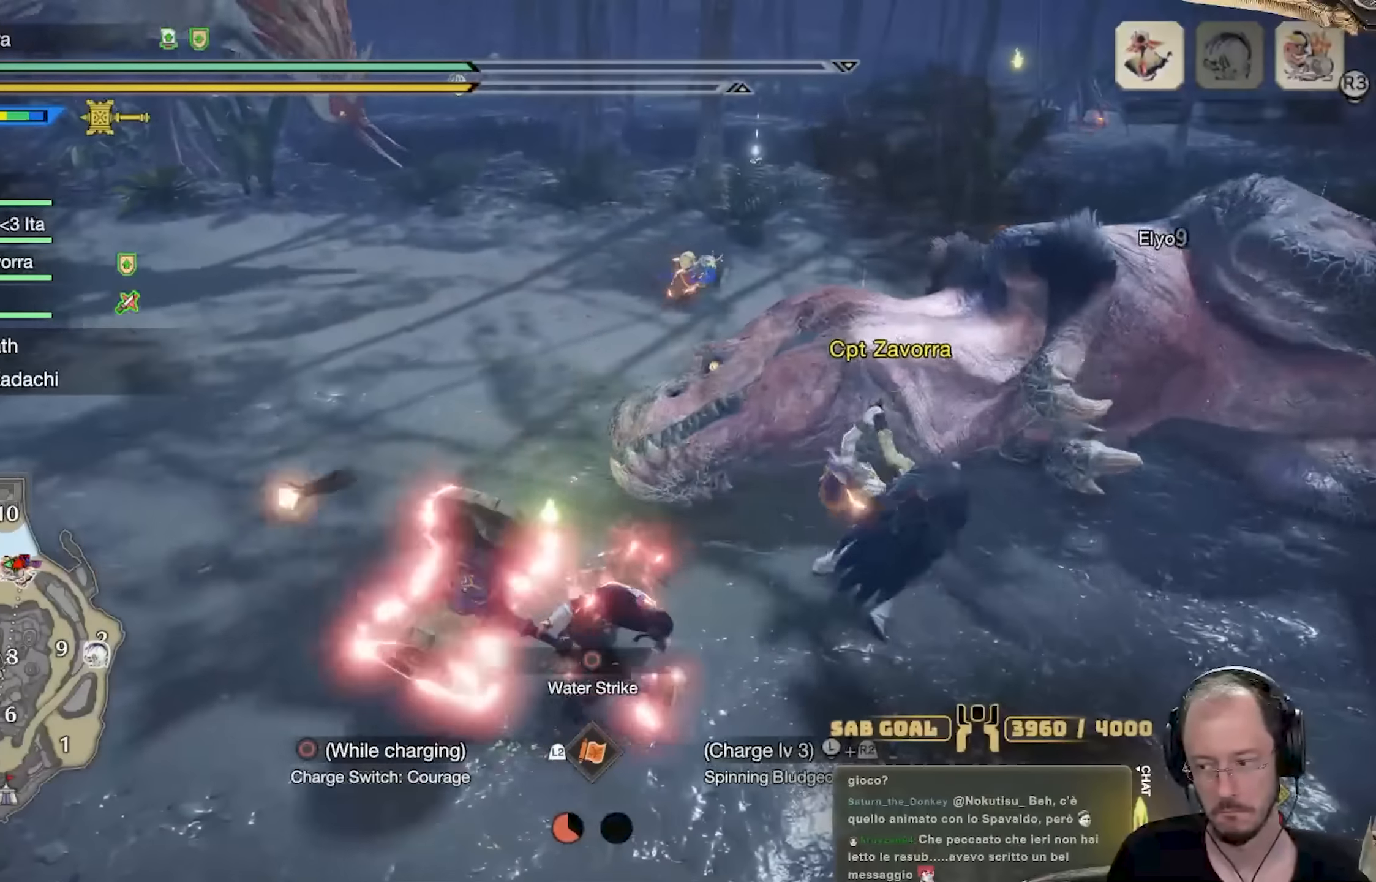
{"buttons": [], "left_stick": "up", "right_stick": "center", "events": [[33, "B", "down"], [133, "B", "up"], [133, "R2", "up"], [233, "Y", "down"], [350, "Y", "up"], [417, "Y", "down"], [483, "Y", "up"]]}
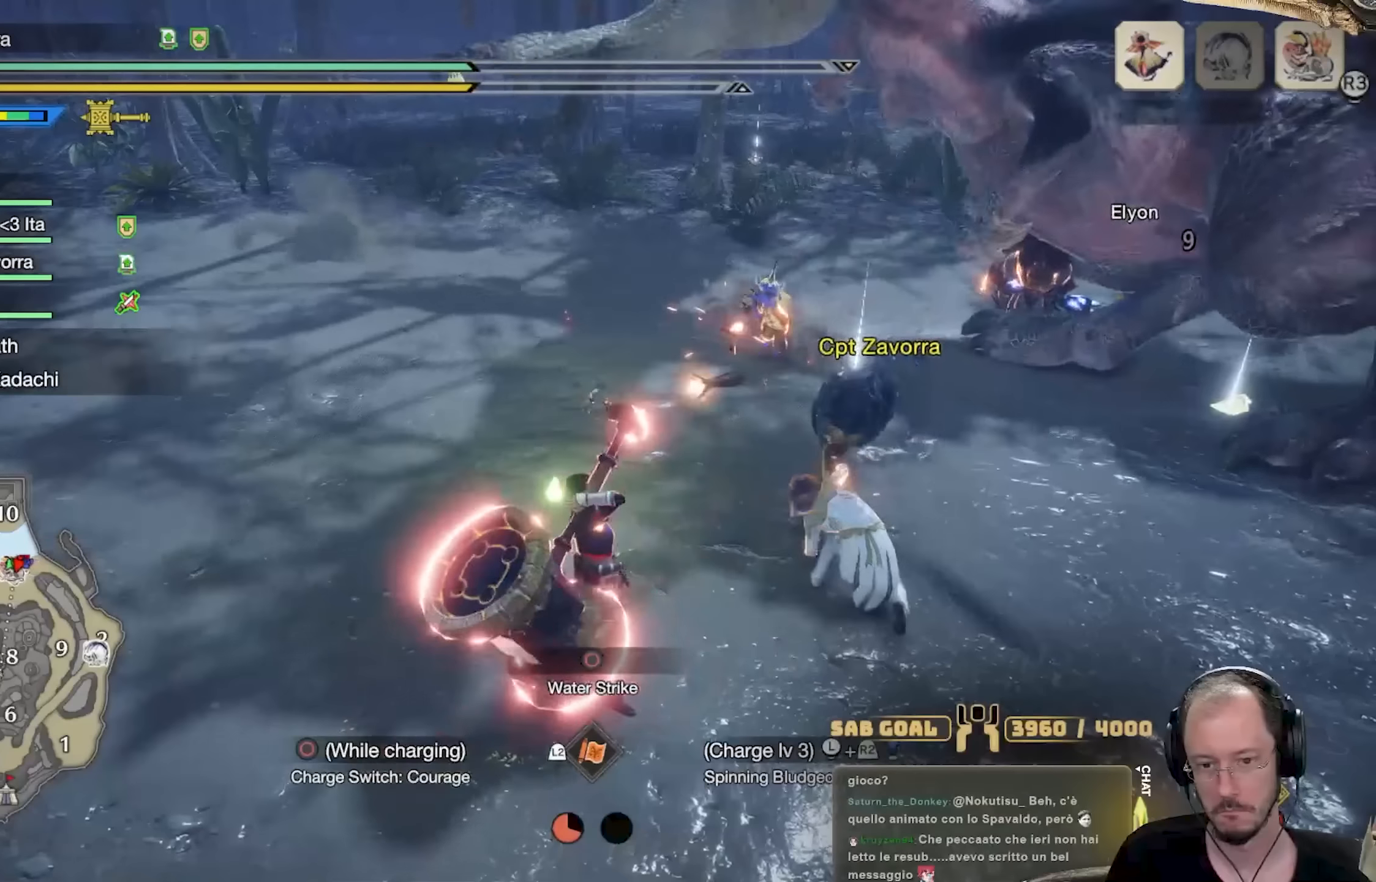
{"buttons": [], "left_stick": "up", "right_stick": "center", "events": [[50, "Y", "down"], [167, "Y", "up"], [234, "Y", "down"], [317, "Y", "up"]]}
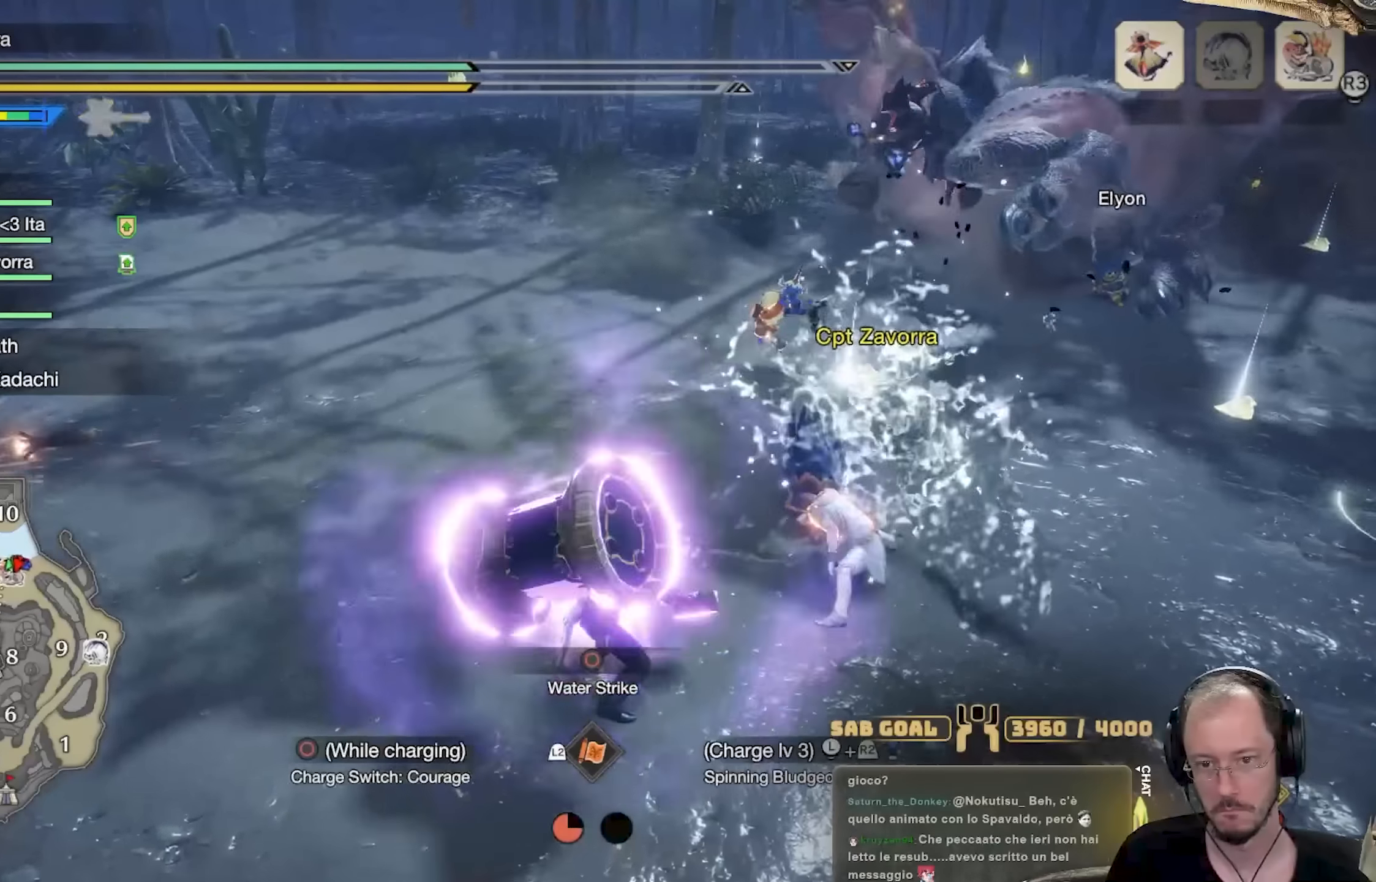
{"buttons": ["A"], "left_stick": "up", "right_stick": "center", "events": [[33, "A", "down"], [133, "A", "up"], [183, "A", "down"], [283, "A", "up"], [317, "A", "down"], [417, "A", "up"], [467, "A", "down"]]}
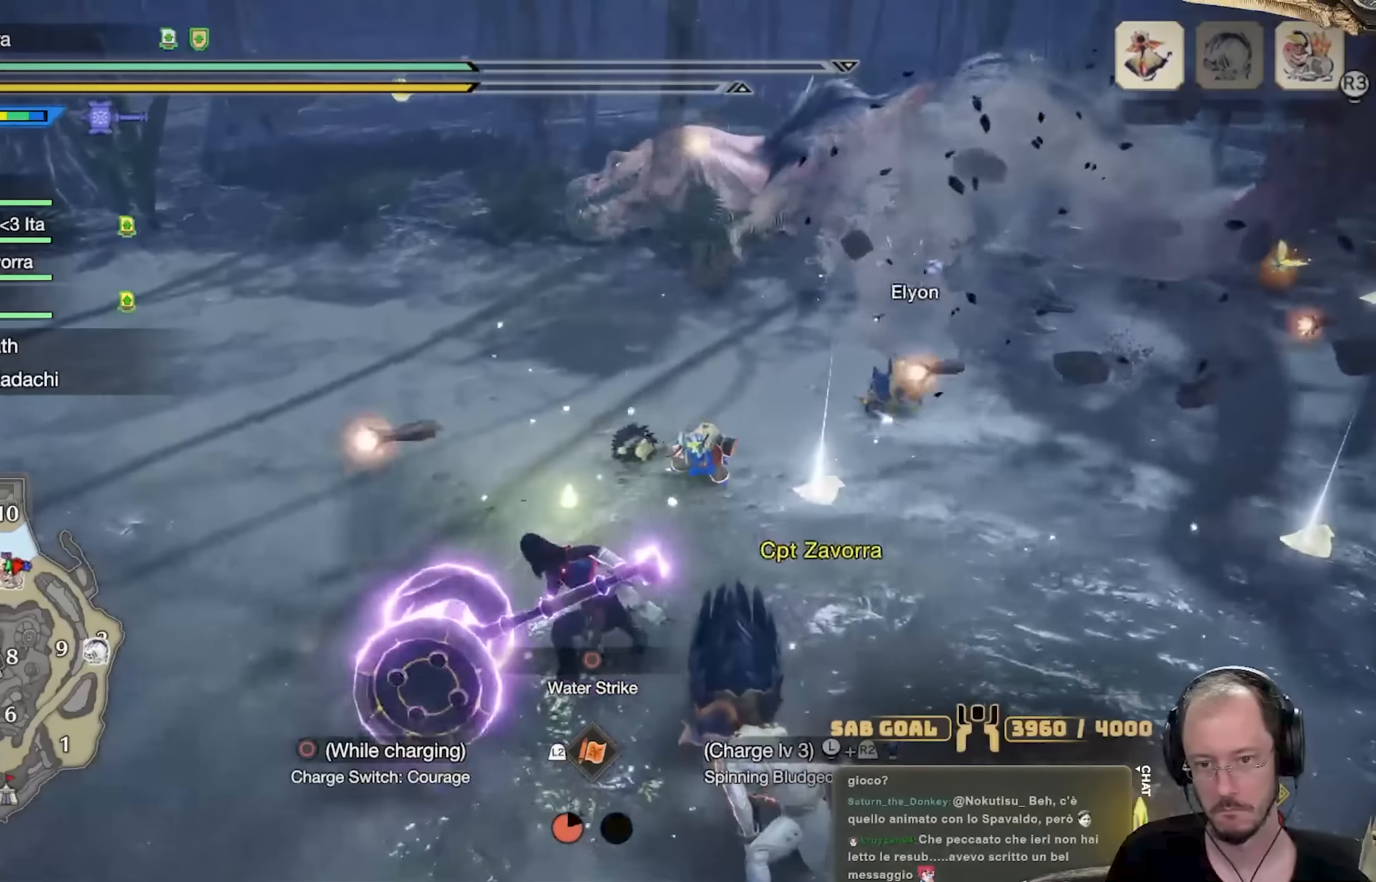
{"buttons": ["R2"], "left_stick": "up", "right_stick": "center", "events": [[67, "A", "up"], [134, "A", "down"], [250, "A", "up"], [250, "R2", "down"]]}
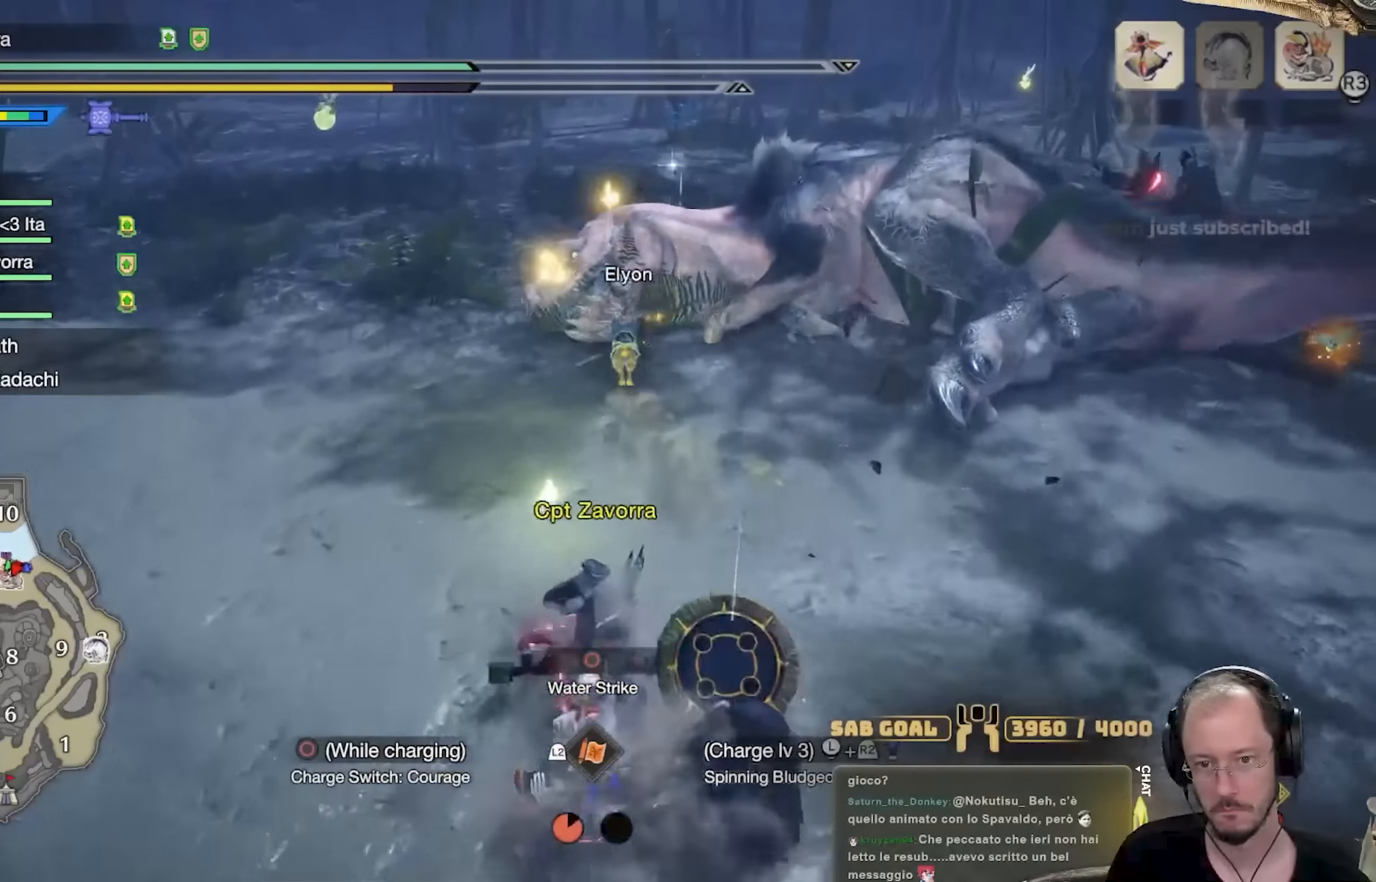
{"buttons": ["R2"], "left_stick": "up-left", "right_stick": "center", "events": [[200, "left_stick", "up-left"]]}
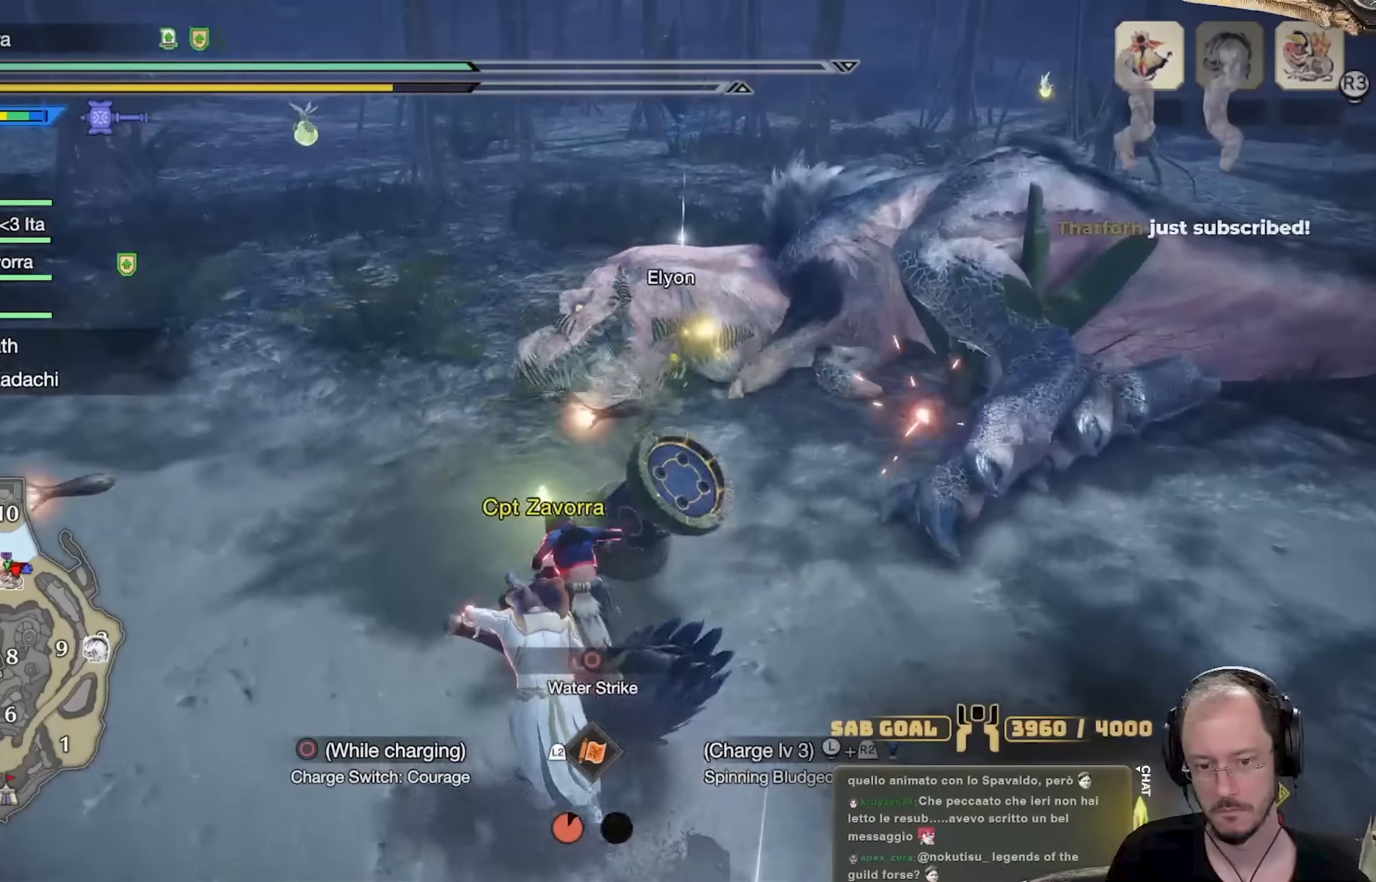
{"buttons": ["Y"], "left_stick": "up", "right_stick": "center", "events": [[234, "left_stick", "up"], [434, "R2", "up"], [484, "Y", "down"]]}
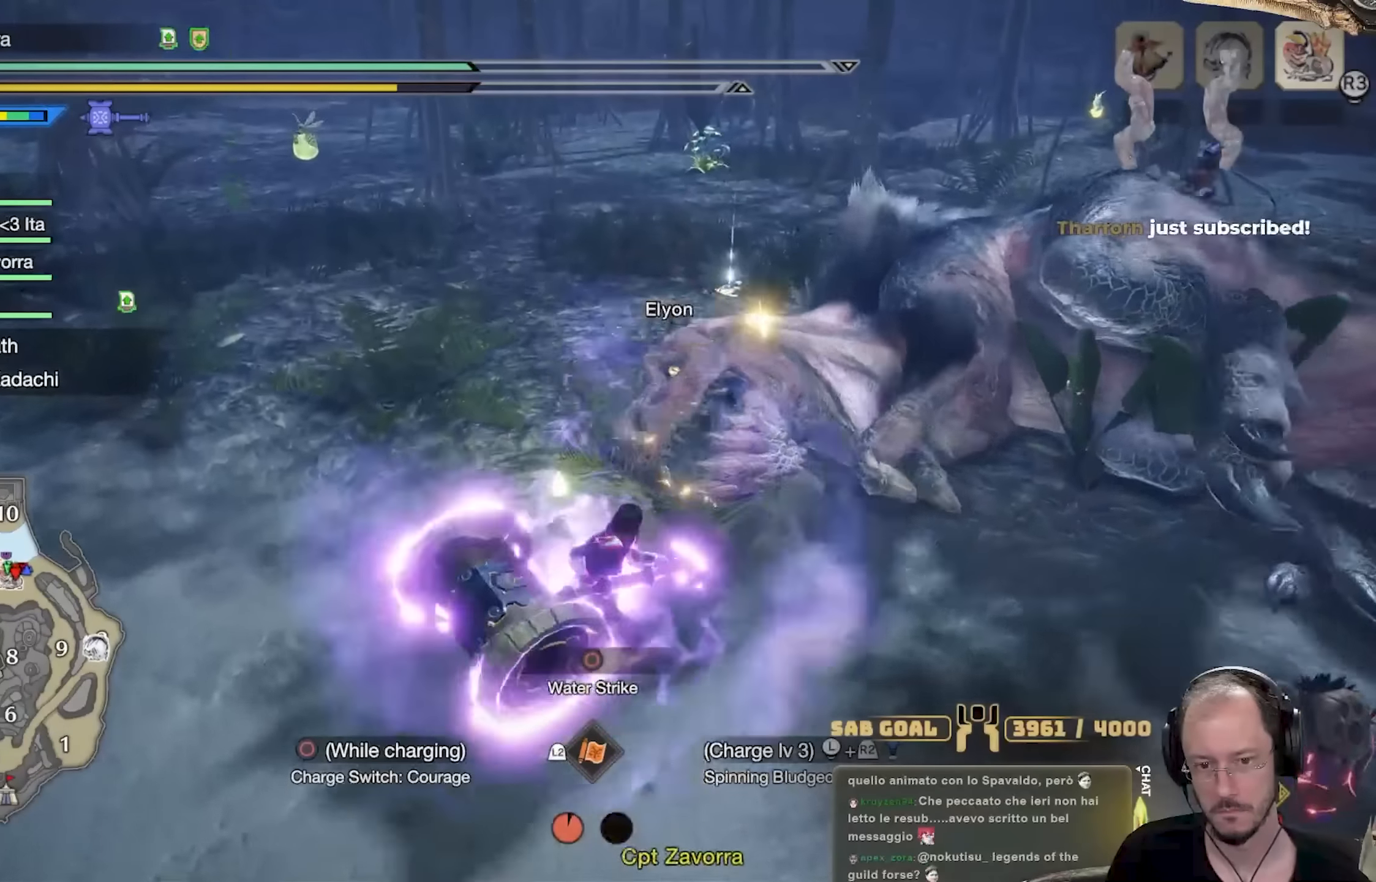
{"buttons": ["Y"], "left_stick": "center", "right_stick": "center", "events": [[83, "Y", "up"], [133, "Y", "down"], [233, "Y", "up"], [266, "Y", "down"], [400, "Y", "up"], [450, "Y", "down"], [483, "left_stick", "center"]]}
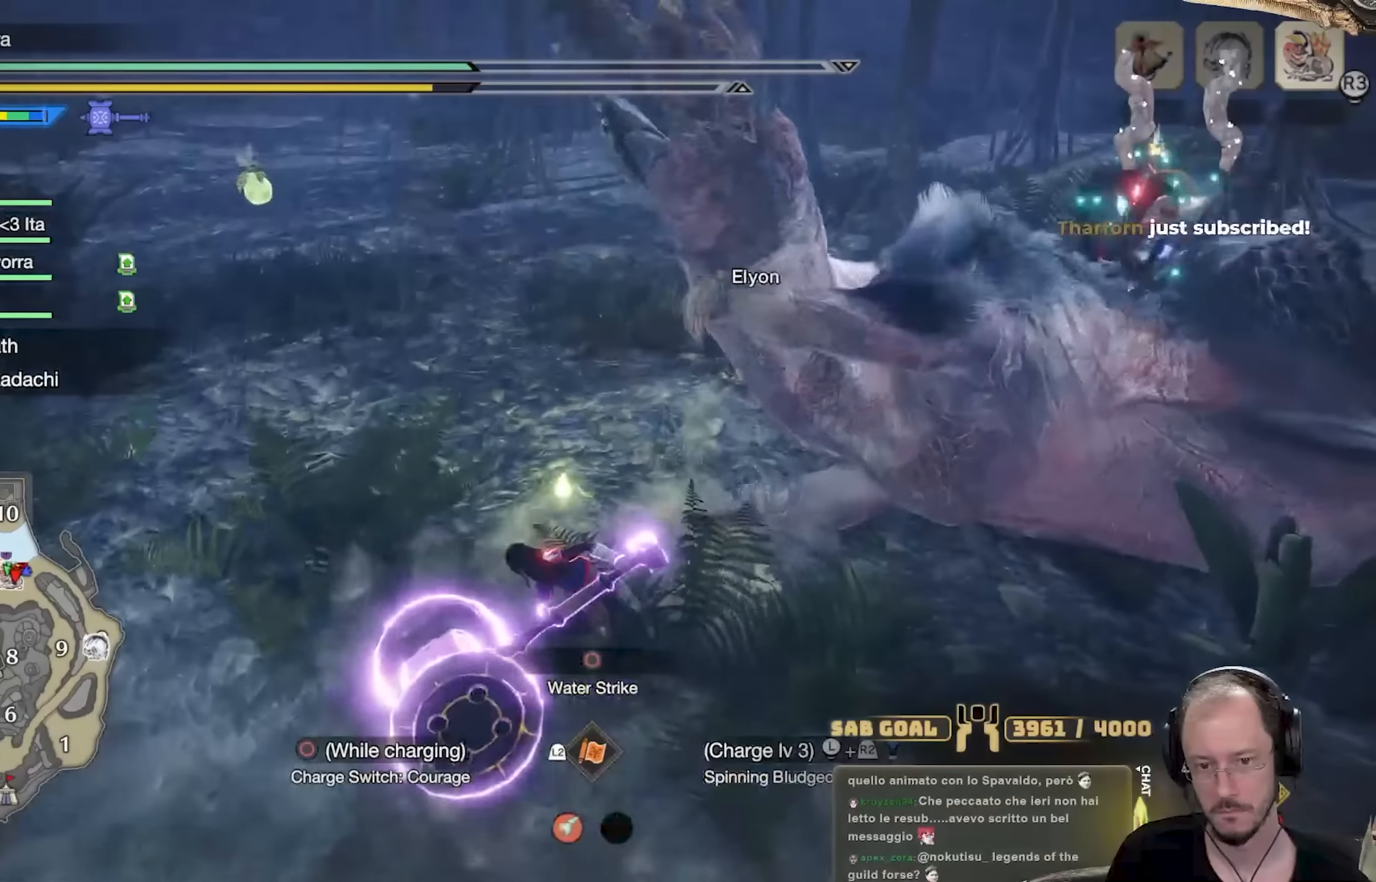
{"buttons": ["Y"], "left_stick": "center", "right_stick": "center", "events": [[50, "Y", "up"], [117, "Y", "down"], [234, "Y", "up"], [284, "Y", "down"], [400, "Y", "up"], [451, "Y", "down"]]}
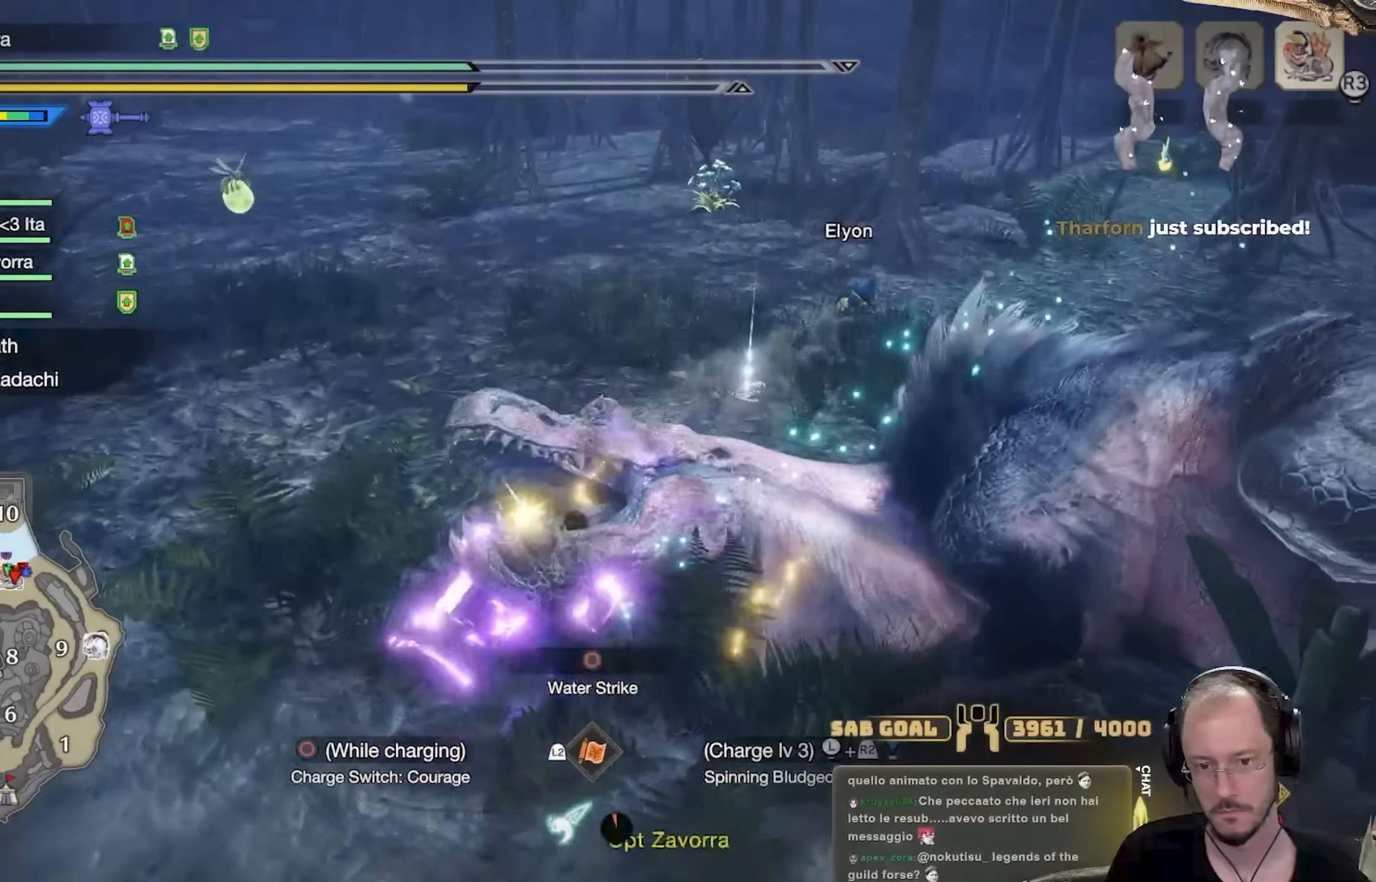
{"buttons": [], "left_stick": "up", "right_stick": "center", "events": [[100, "Y", "up"], [150, "Y", "down"], [266, "Y", "up"], [317, "Y", "down"], [450, "Y", "up"], [450, "left_stick", "up"]]}
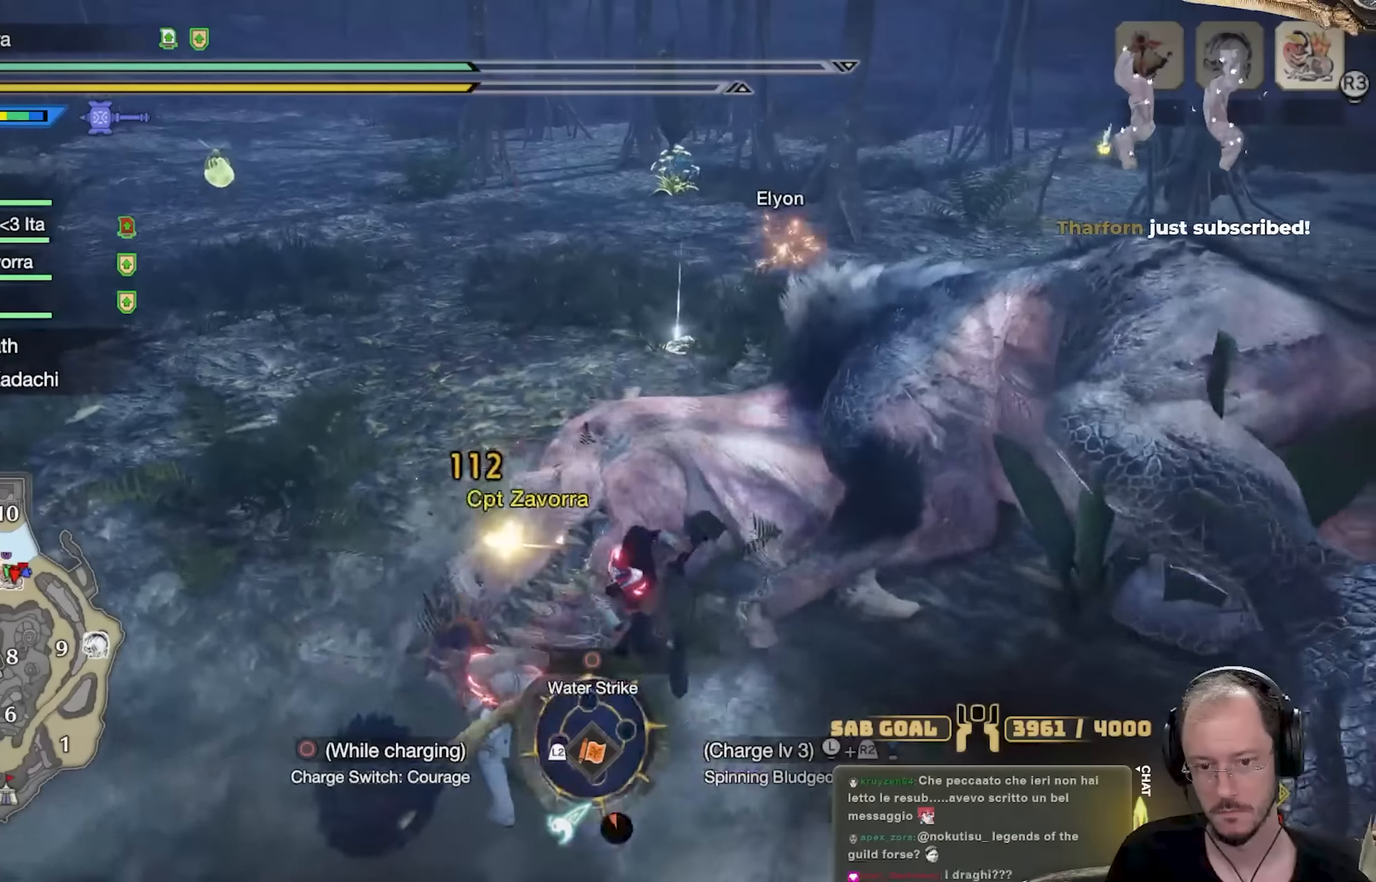
{"buttons": ["Y"], "left_stick": "up-left", "right_stick": "center", "events": [[17, "Y", "down"], [100, "Y", "up"], [117, "left_stick", "up-left"], [150, "Y", "down"], [284, "Y", "up"], [334, "Y", "down"], [467, "Y", "up"], [501, "Y", "down"]]}
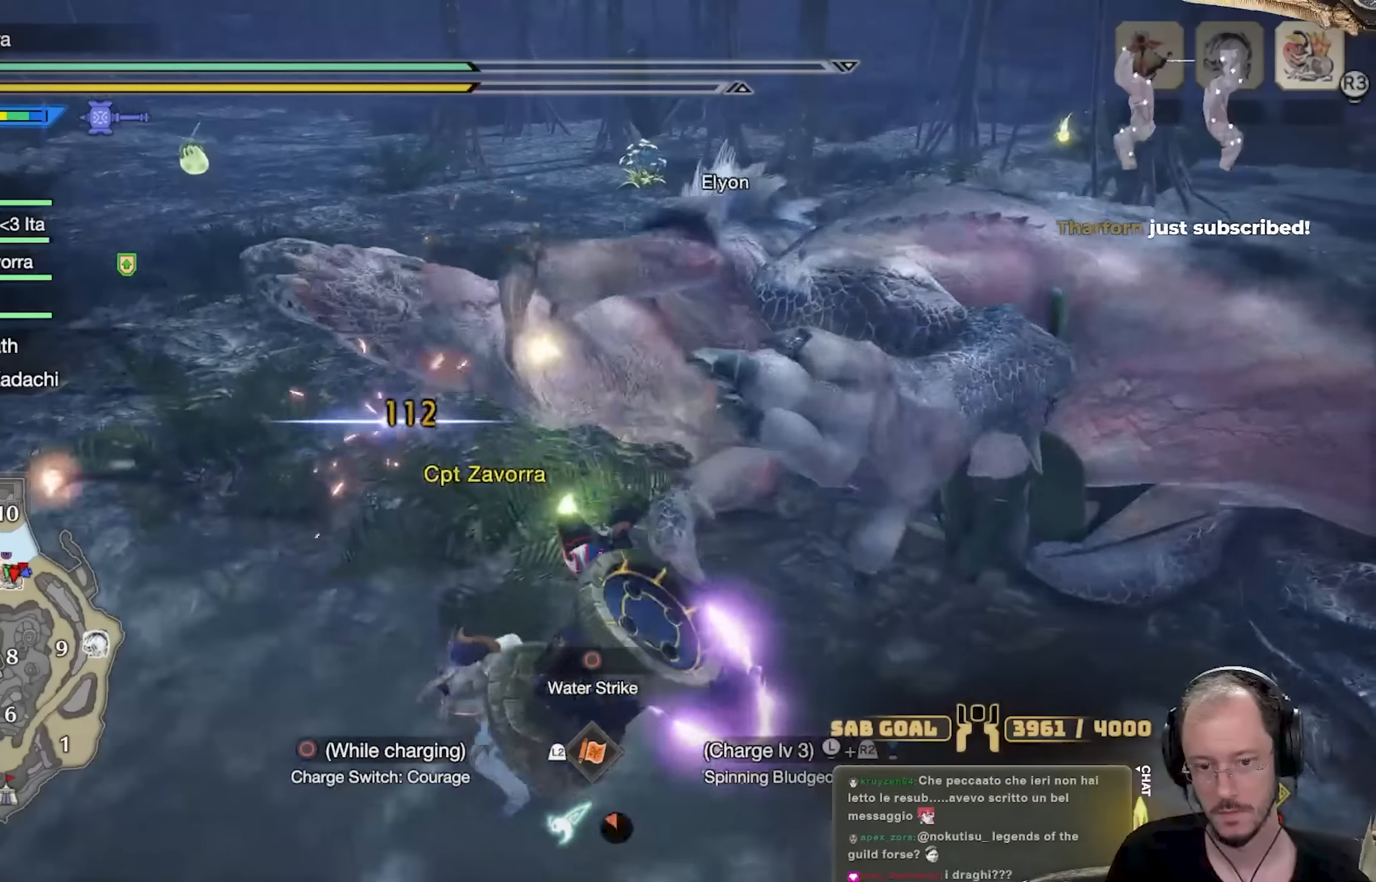
{"buttons": ["Y"], "left_stick": "up-left", "right_stick": "center", "events": [[166, "Y", "up"], [200, "Y", "down"], [350, "Y", "up"], [400, "Y", "down"]]}
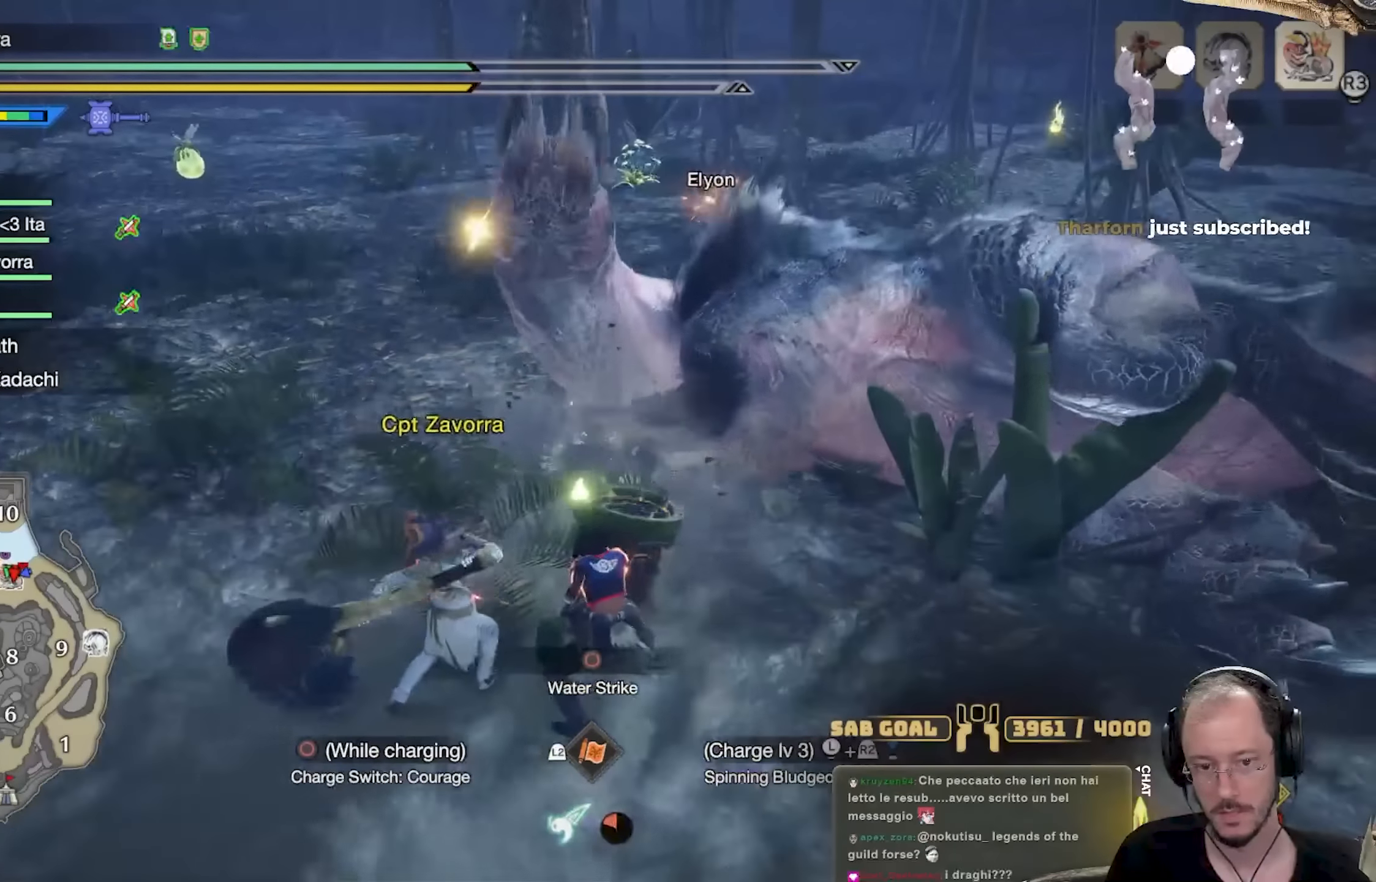
{"buttons": ["Y"], "left_stick": "up-left", "right_stick": "center", "events": [[33, "Y", "up"], [83, "Y", "down"], [217, "Y", "up"], [267, "Y", "down"], [417, "Y", "up"], [467, "Y", "down"]]}
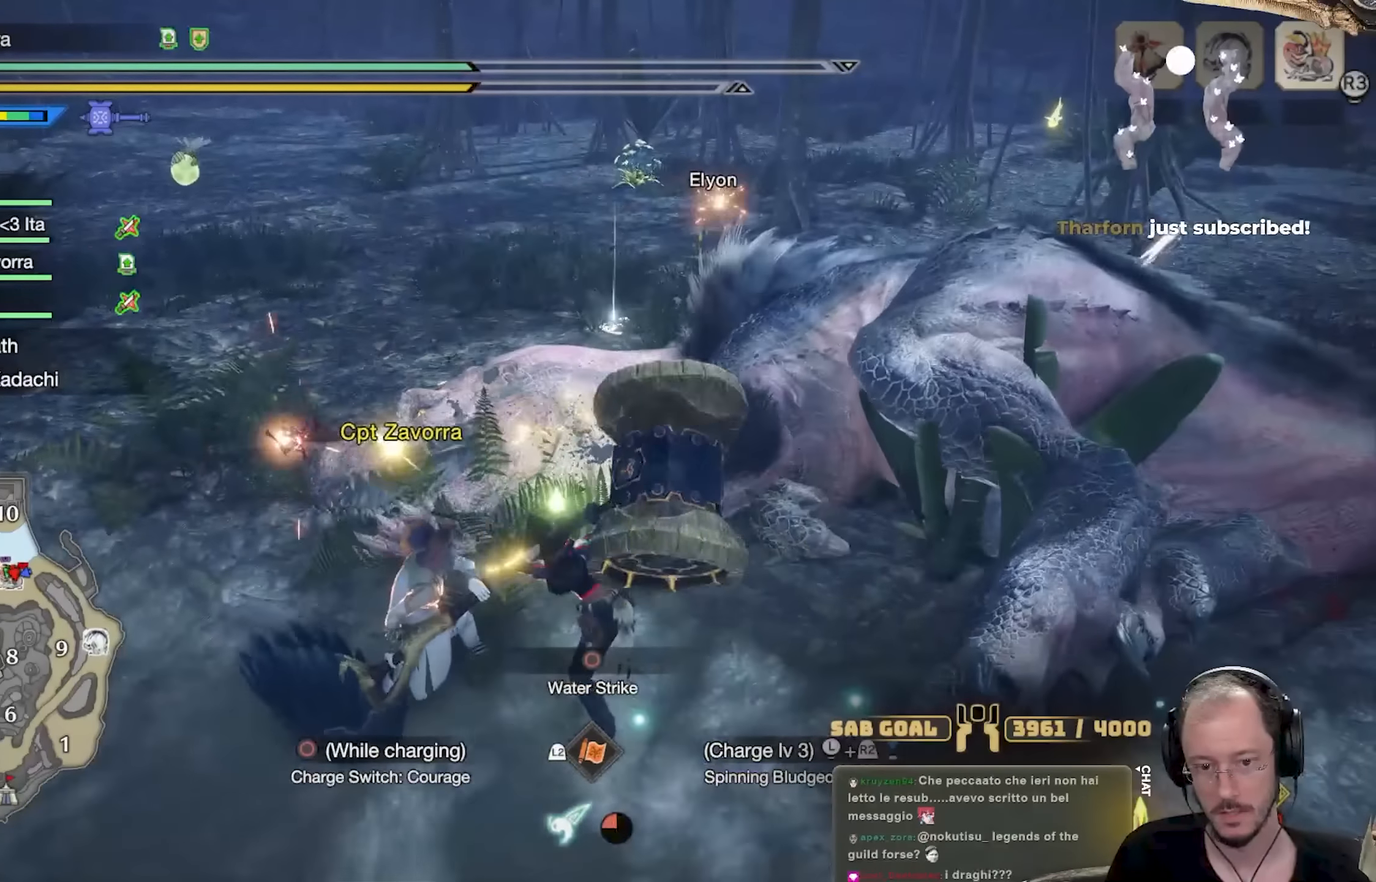
{"buttons": [], "left_stick": "up-left", "right_stick": "center", "events": [[116, "Y", "up"], [150, "Y", "down"], [300, "Y", "up"], [317, "Y", "down"], [467, "Y", "up"]]}
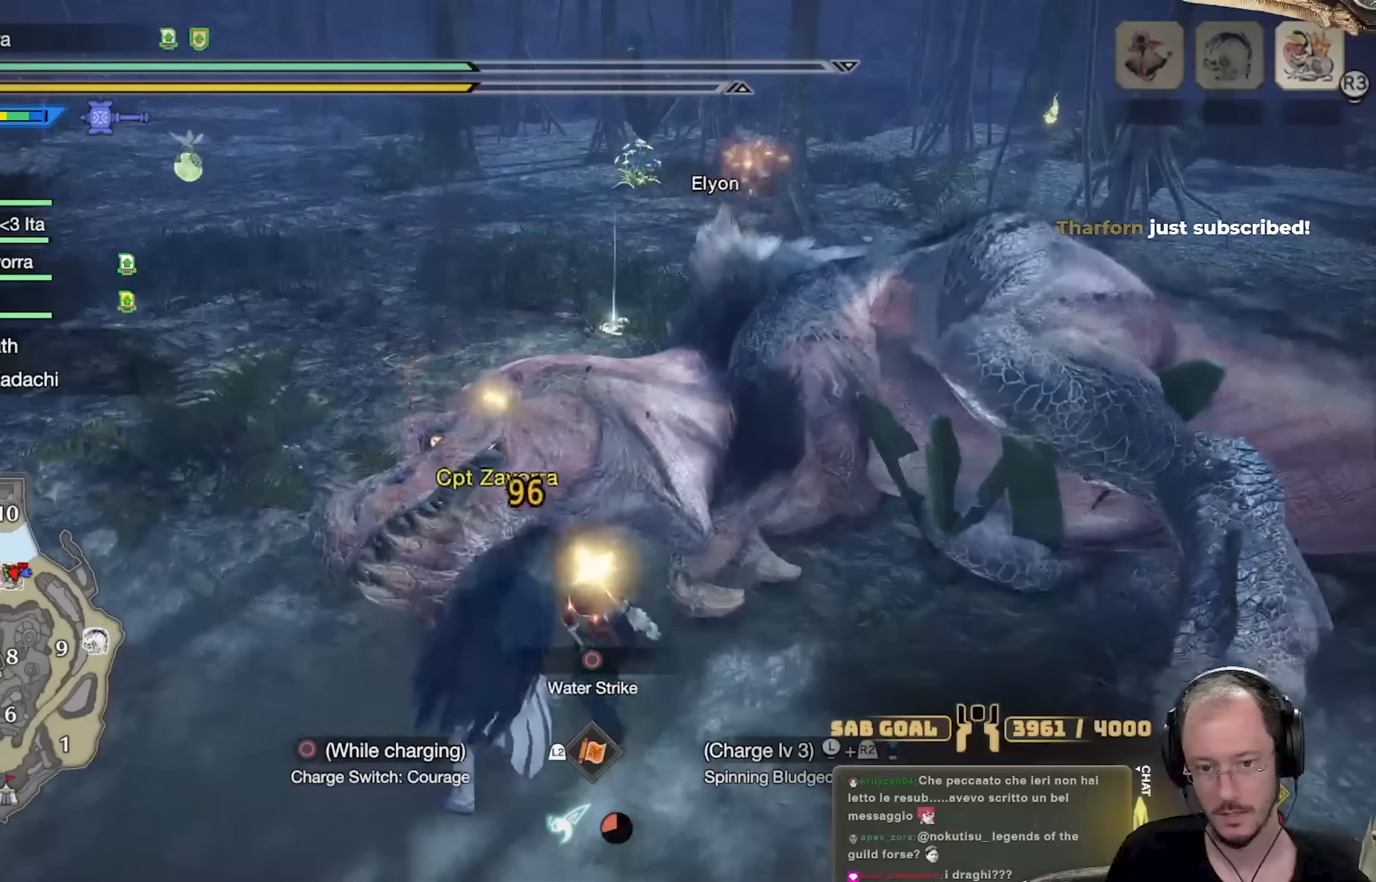
{"buttons": [], "left_stick": "up-left", "right_stick": "center", "events": [[17, "Y", "down"], [134, "Y", "up"], [200, "Y", "down"], [300, "Y", "up"], [350, "Y", "down"], [451, "Y", "up"]]}
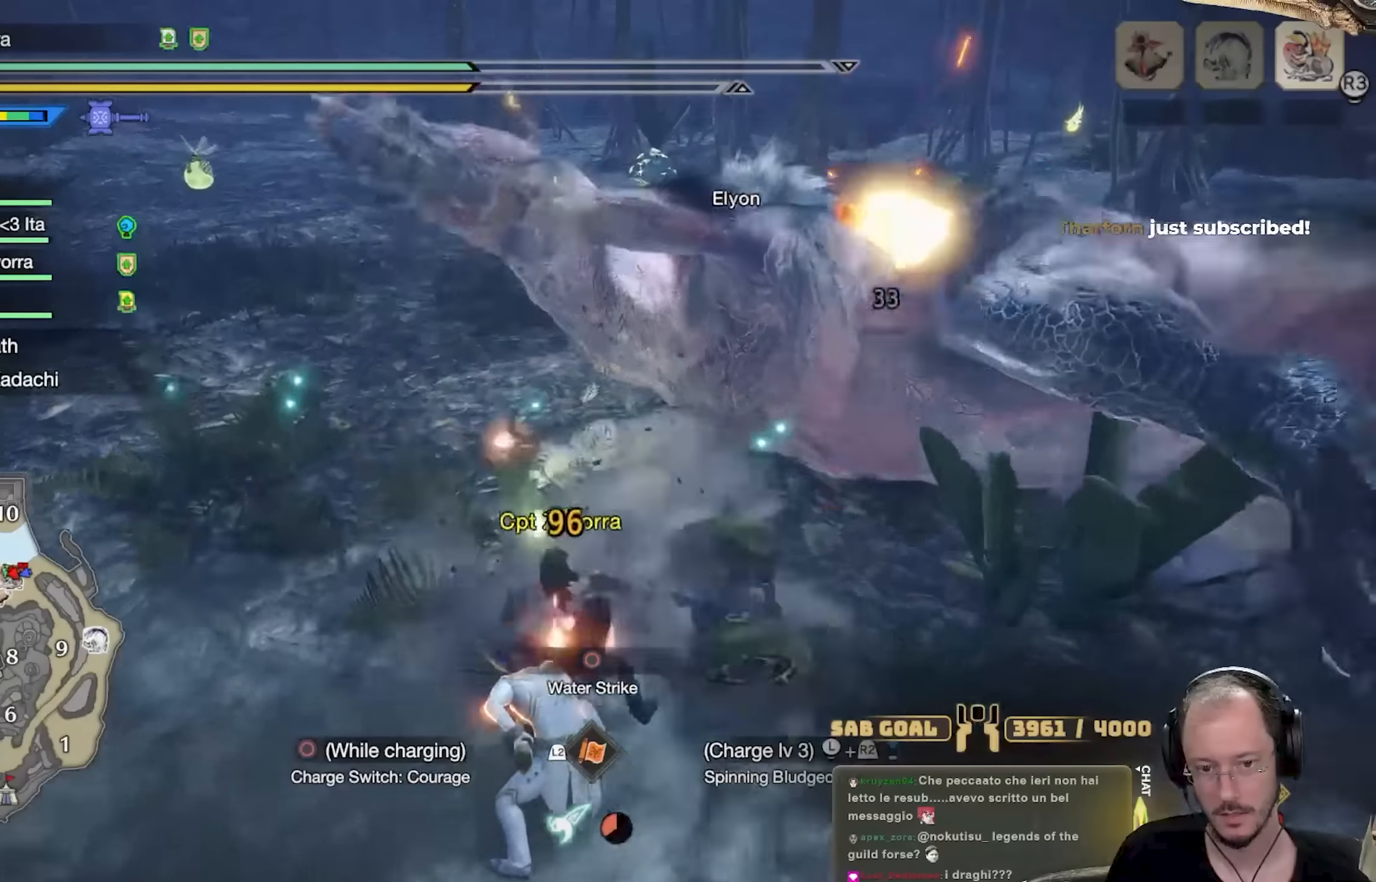
{"buttons": ["R2"], "left_stick": "up-left", "right_stick": "center", "events": [[16, "Y", "down"], [116, "Y", "up"], [133, "R2", "down"]]}
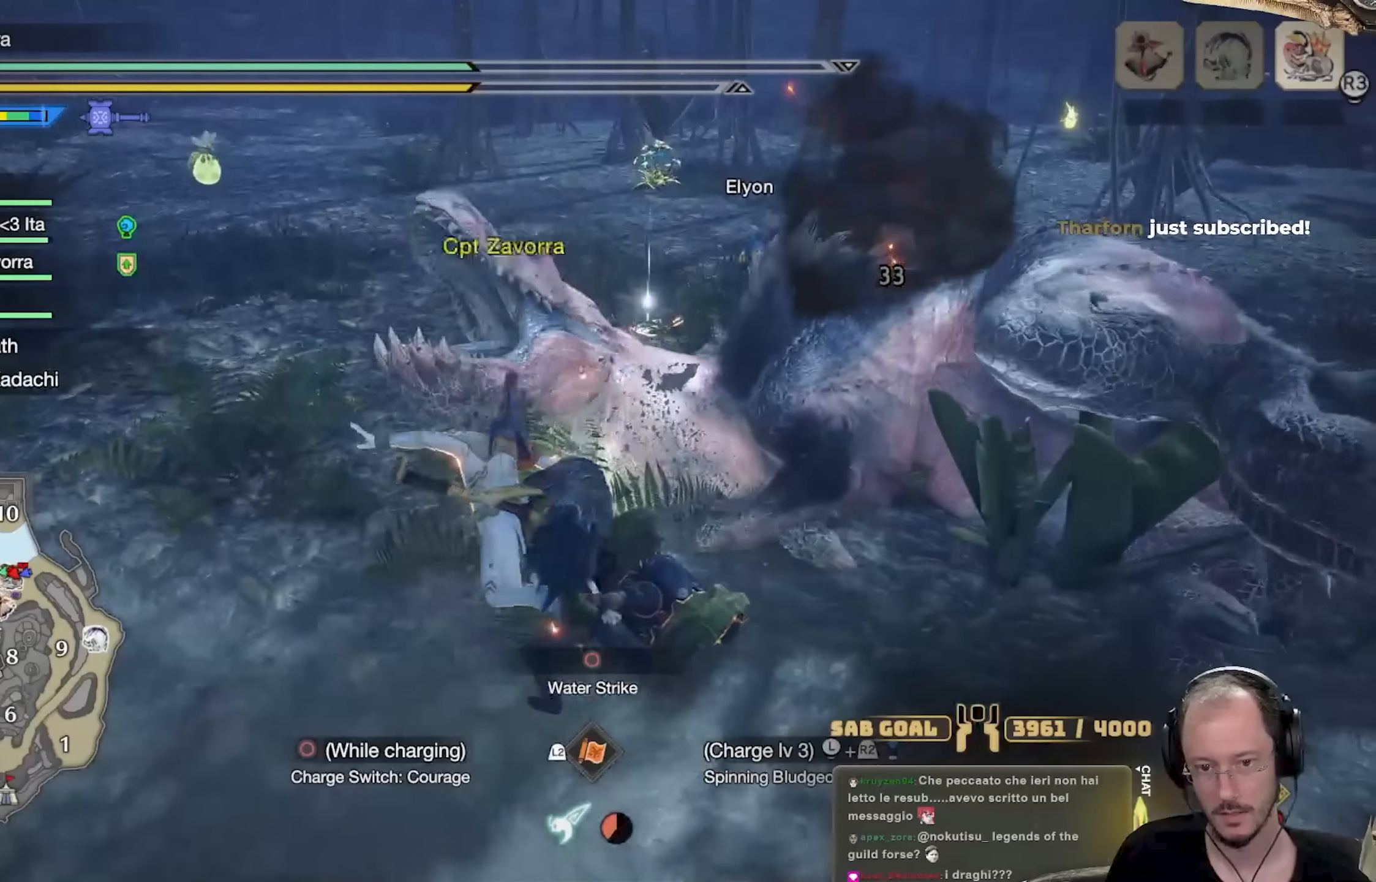
{"buttons": ["R2"], "left_stick": "up-left", "right_stick": "center", "events": []}
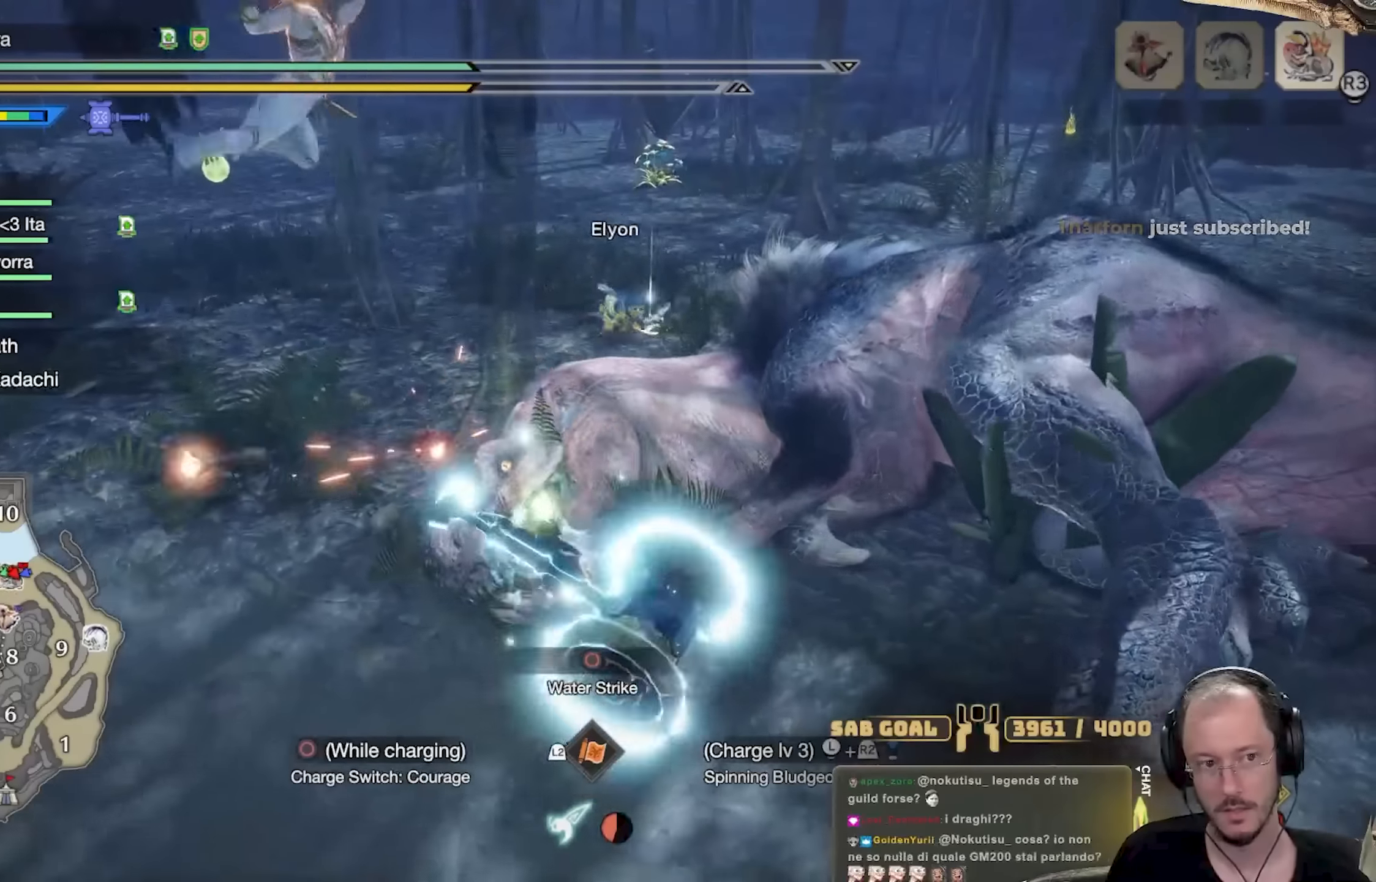
{"buttons": ["B"], "left_stick": "up", "right_stick": "center", "events": [[216, "R2", "up"], [333, "B", "down"], [333, "left_stick", "up"], [383, "B", "up"], [467, "B", "down"]]}
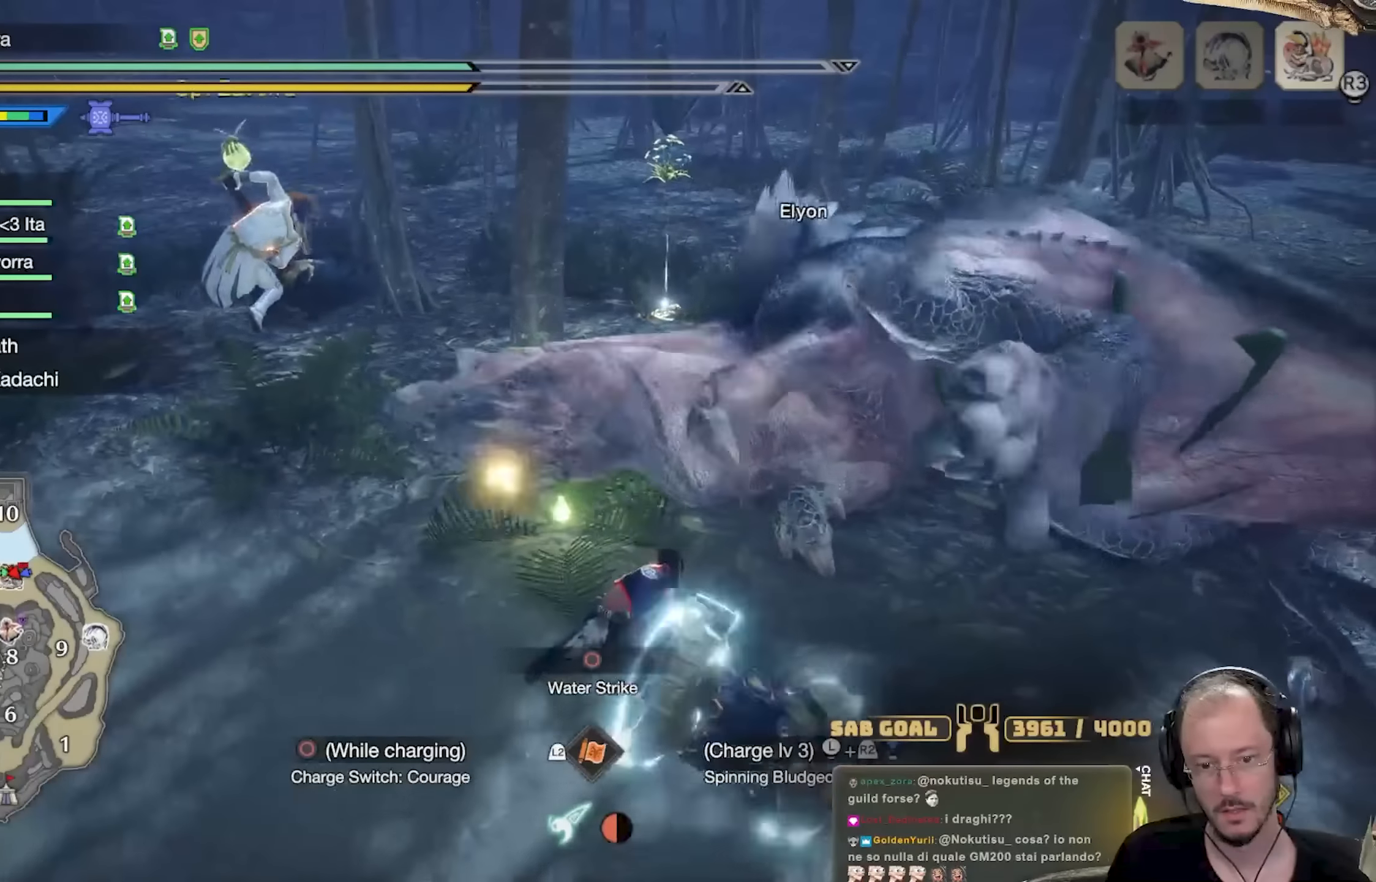
{"buttons": ["R2"], "left_stick": "up-right", "right_stick": "center", "events": [[33, "B", "up"], [117, "B", "down"], [134, "left_stick", "up-left"], [200, "B", "up"], [434, "left_stick", "up-right"], [484, "R2", "down"]]}
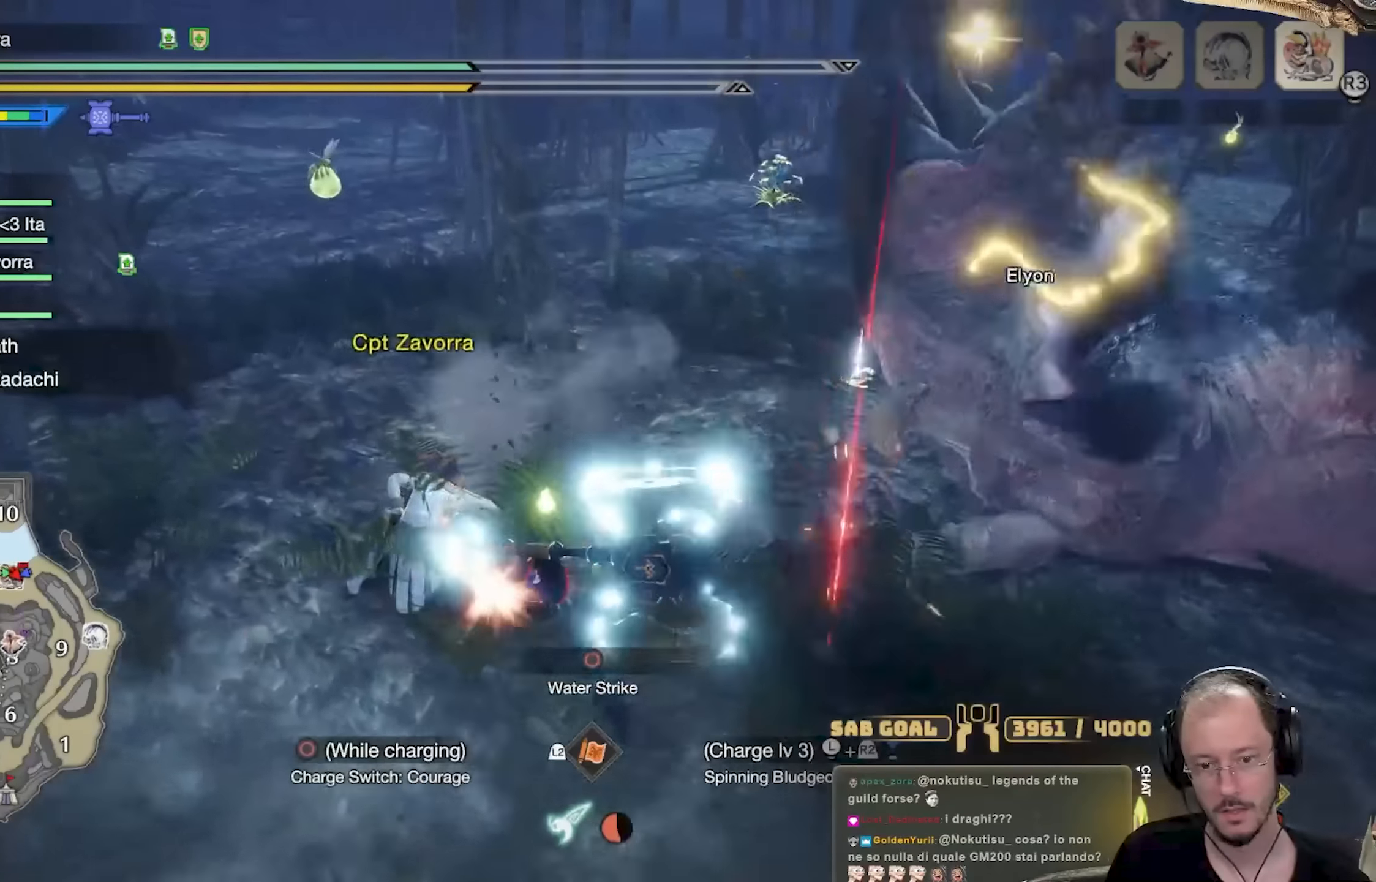
{"buttons": ["R2"], "left_stick": "up-right", "right_stick": "center", "events": [[166, "right_stick", "right"], [317, "right_stick", "center"]]}
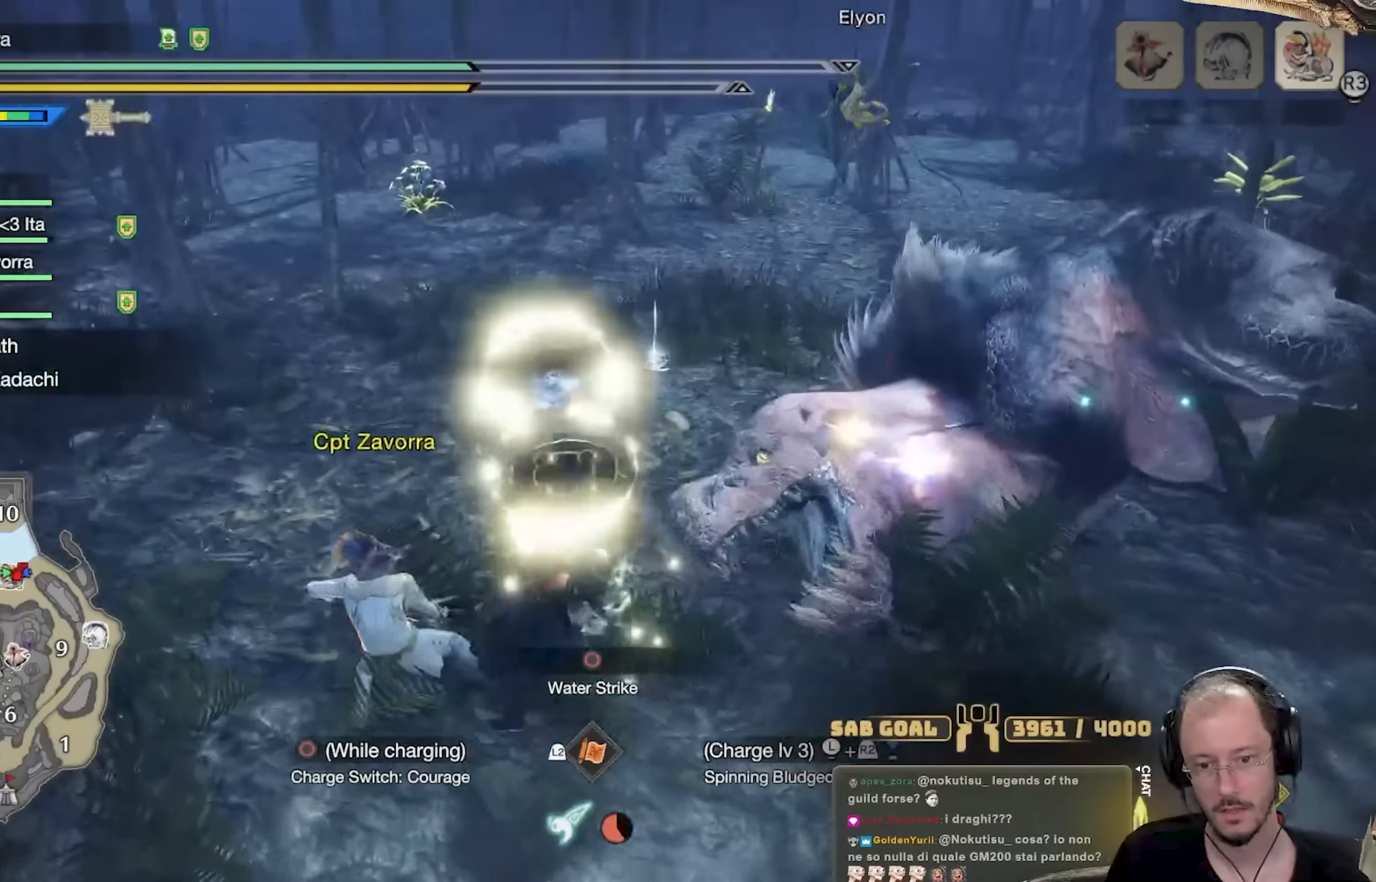
{"buttons": [], "left_stick": "center", "right_stick": "center", "events": [[400, "left_stick", "center"], [434, "R2", "up"]]}
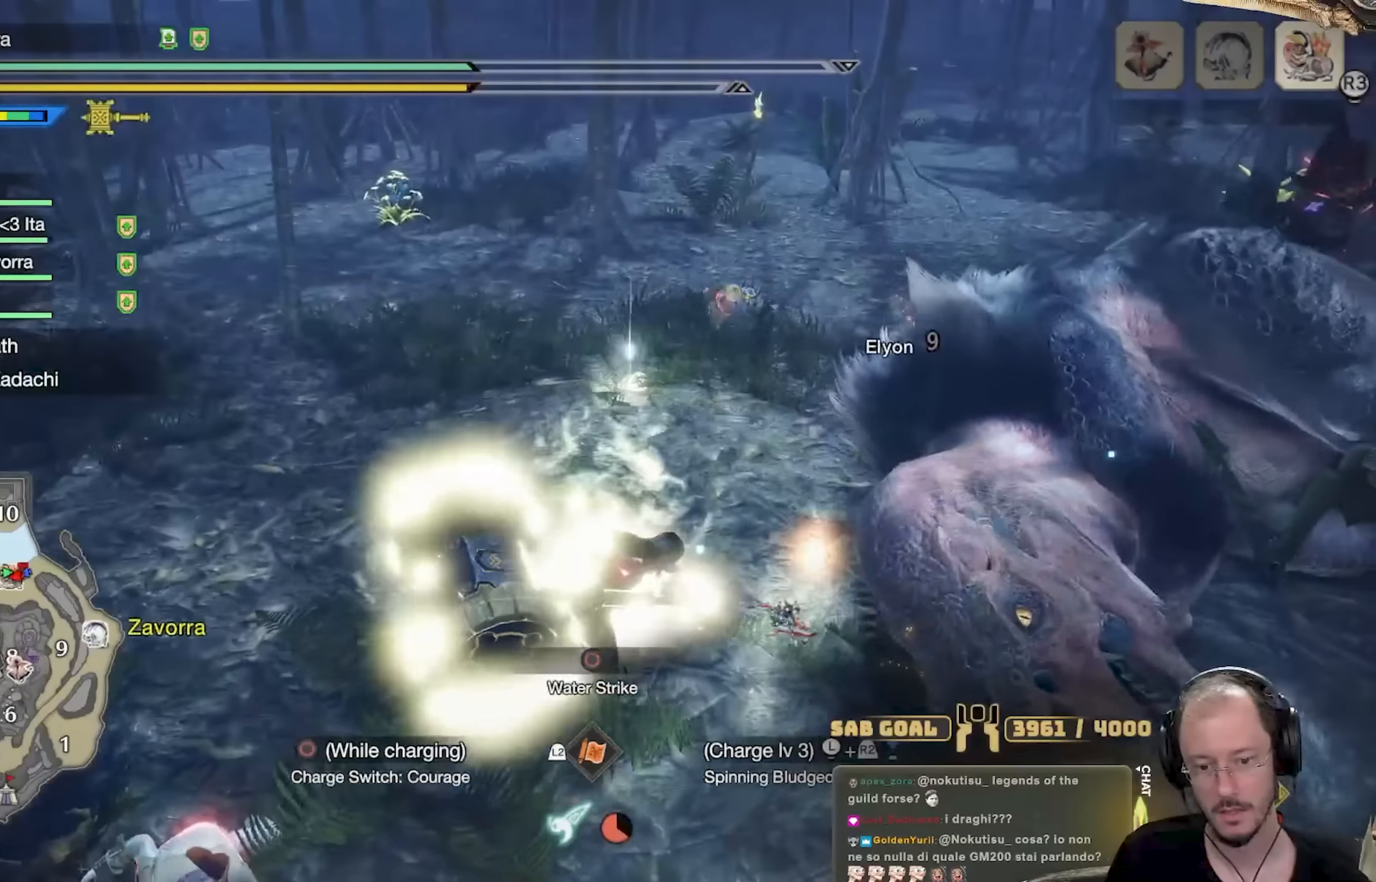
{"buttons": [], "left_stick": "right", "right_stick": "center", "events": [[200, "right_stick", "right"], [350, "right_stick", "center"], [417, "left_stick", "right"]]}
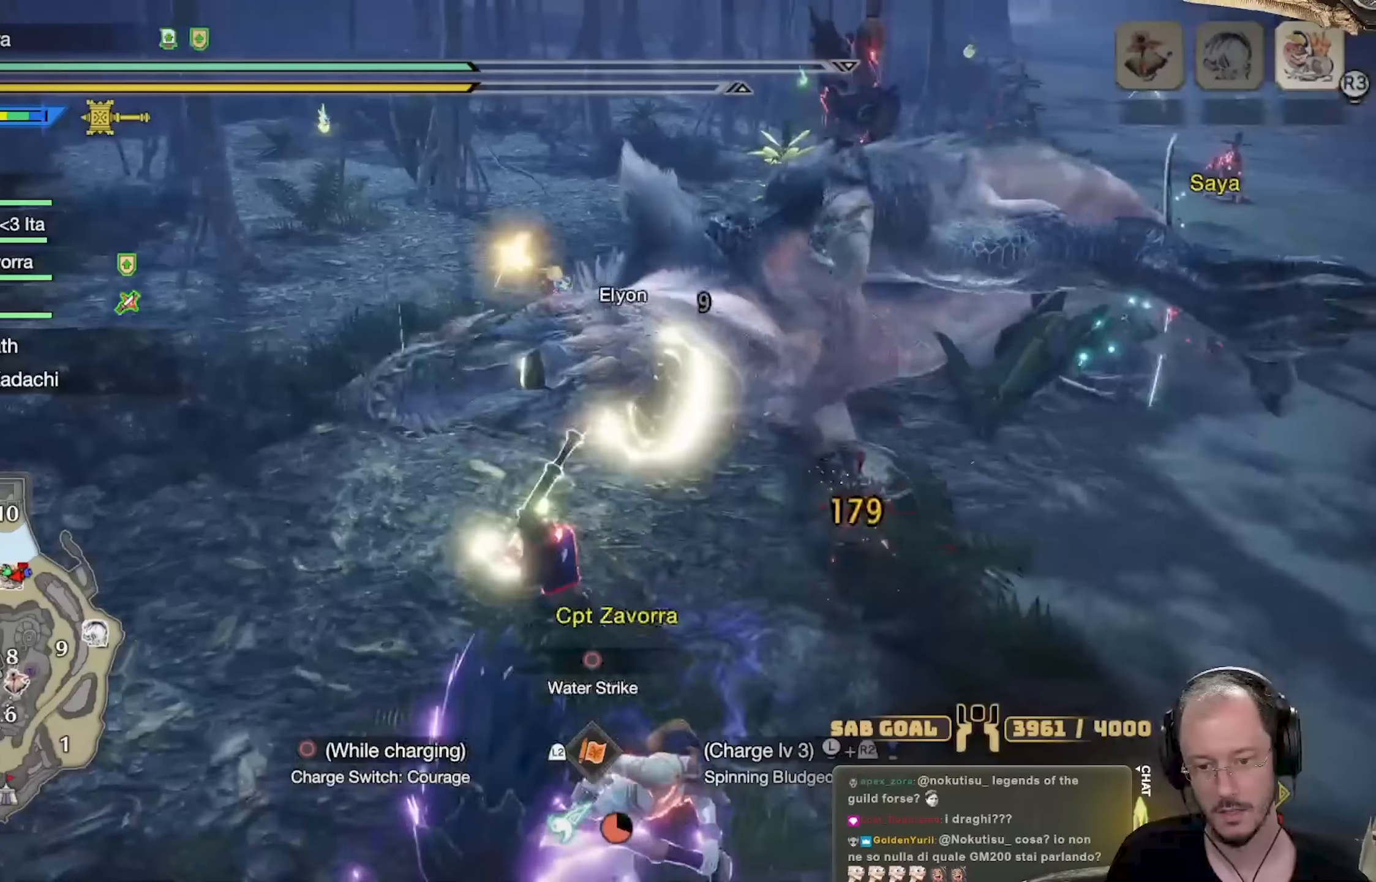
{"buttons": [], "left_stick": "up-right", "right_stick": "center", "events": [[351, "left_stick", "up-right"]]}
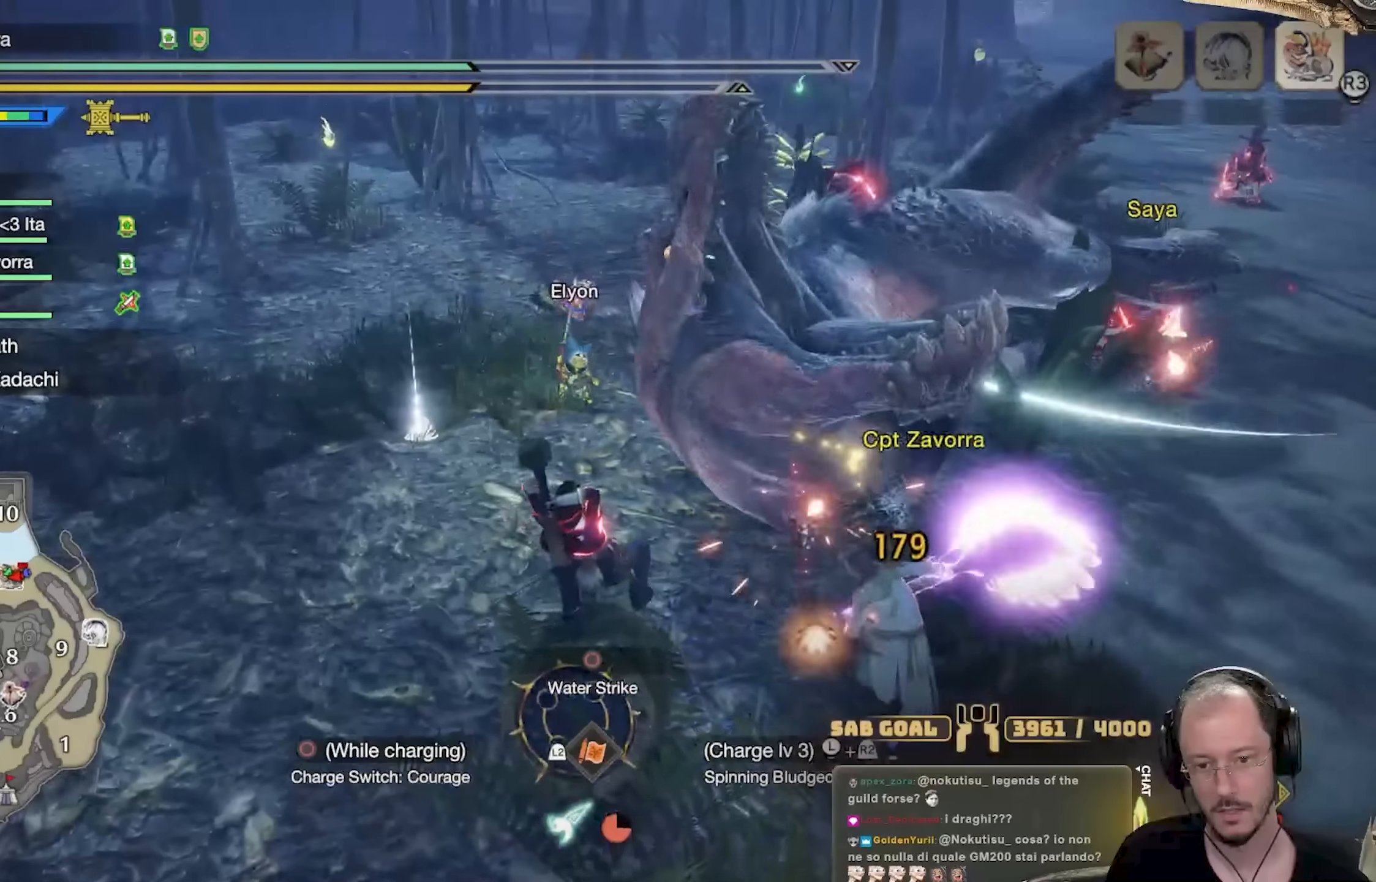
{"buttons": [], "left_stick": "up-right", "right_stick": "center", "events": []}
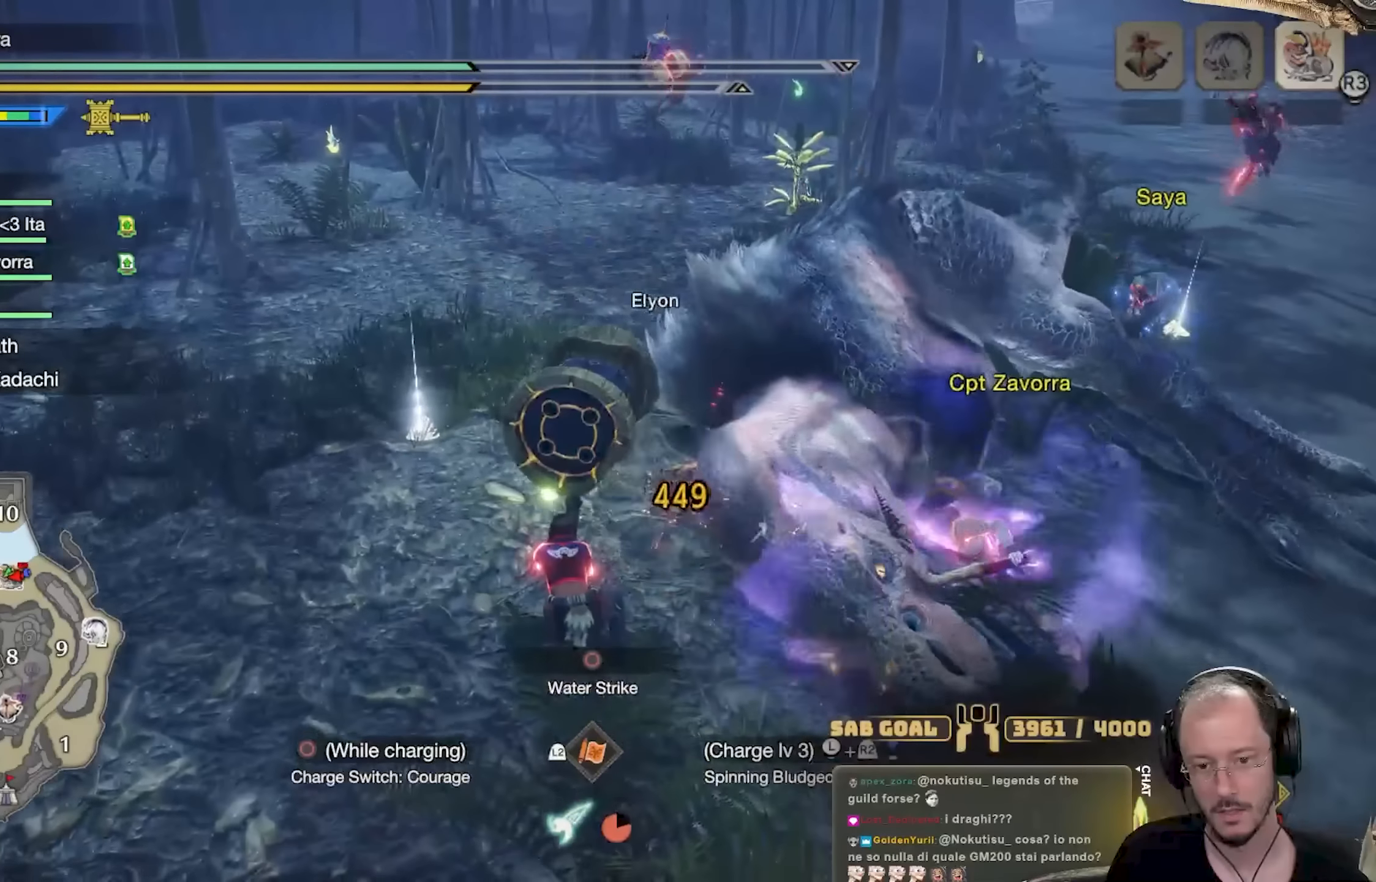
{"buttons": [], "left_stick": "up-left", "right_stick": "center", "events": [[167, "left_stick", "up"], [234, "A", "down"], [301, "left_stick", "up-left"], [317, "A", "up"], [384, "A", "down"], [468, "A", "up"]]}
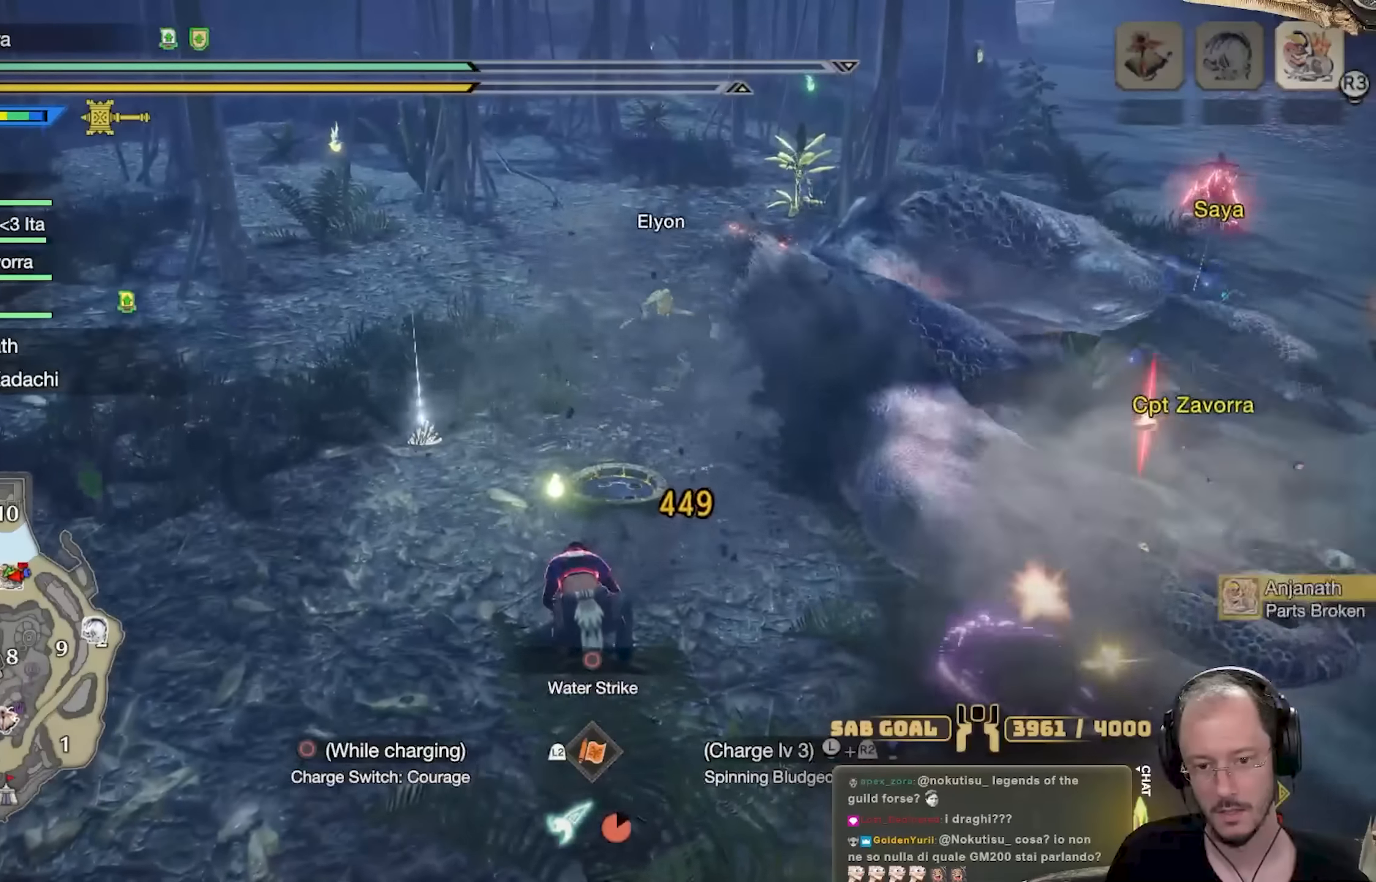
{"buttons": ["R2"], "left_stick": "up", "right_stick": "right", "events": [[50, "A", "down"], [133, "A", "up"], [133, "R2", "down"], [334, "right_stick", "right"], [450, "left_stick", "up"]]}
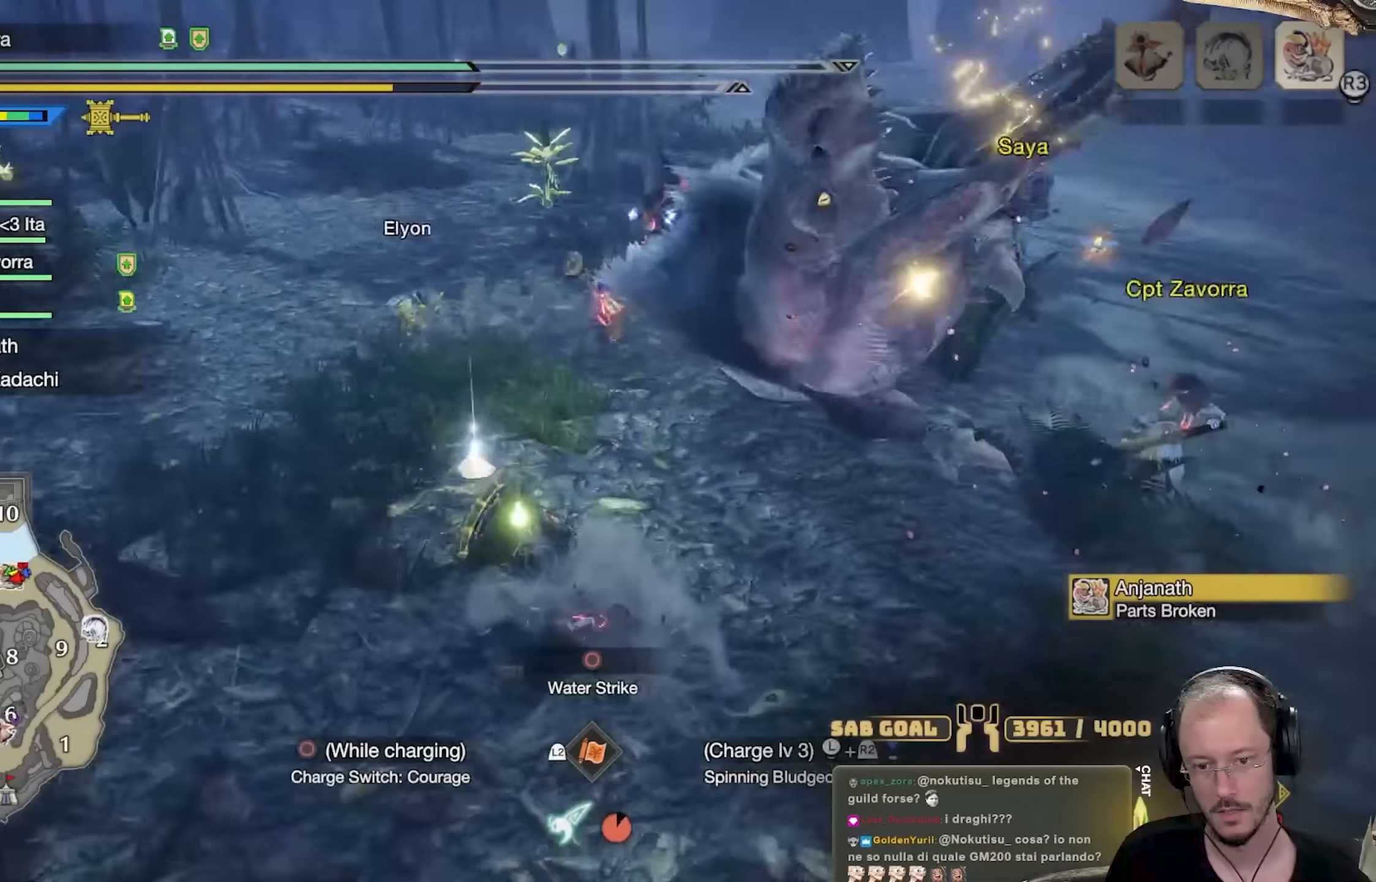
{"buttons": ["R2"], "left_stick": "up-right", "right_stick": "center", "events": [[67, "right_stick", "center"], [151, "left_stick", "up-right"]]}
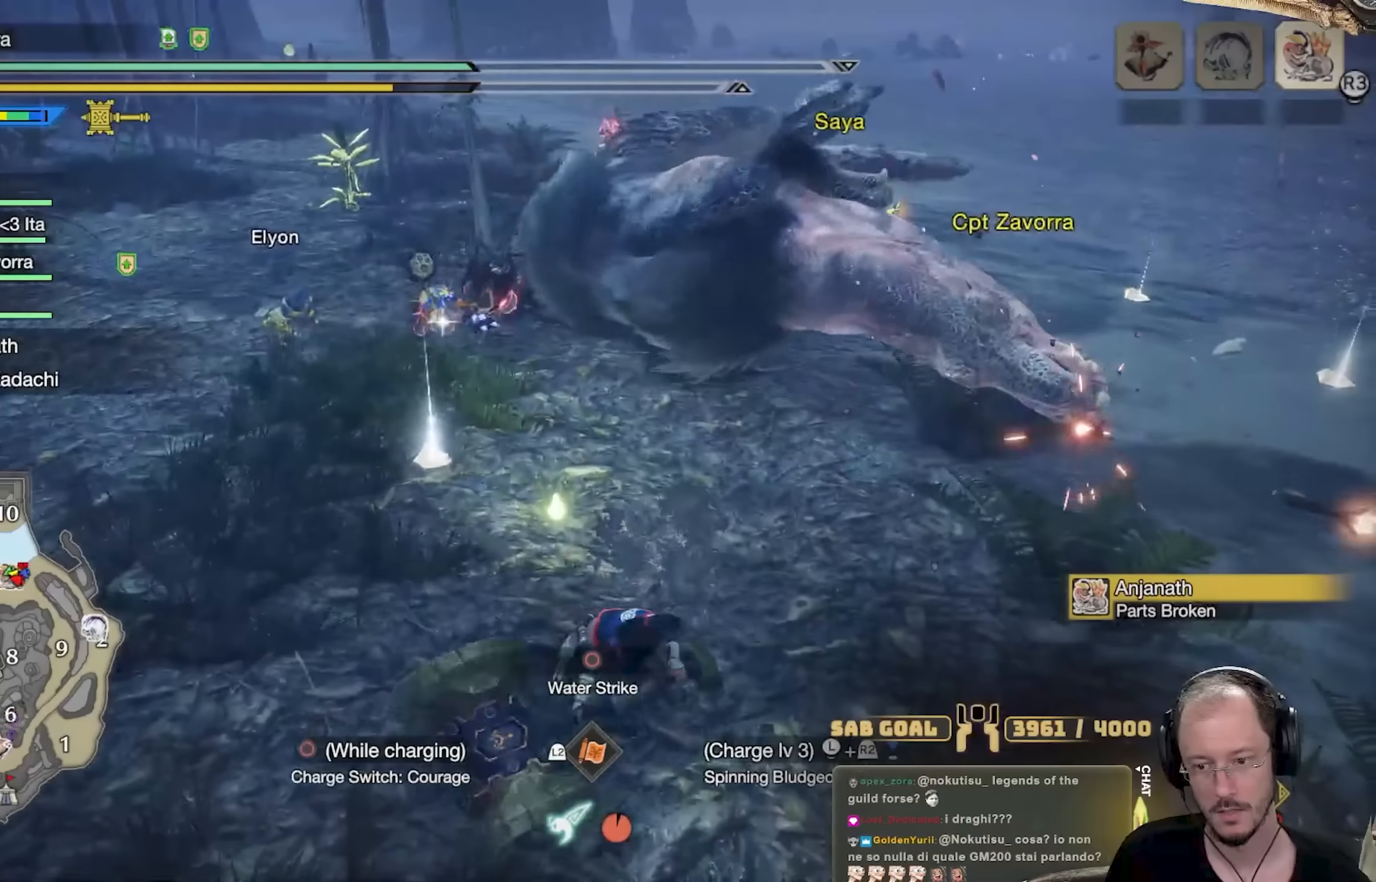
{"buttons": [], "left_stick": "up-right", "right_stick": "center", "events": [[484, "R2", "up"]]}
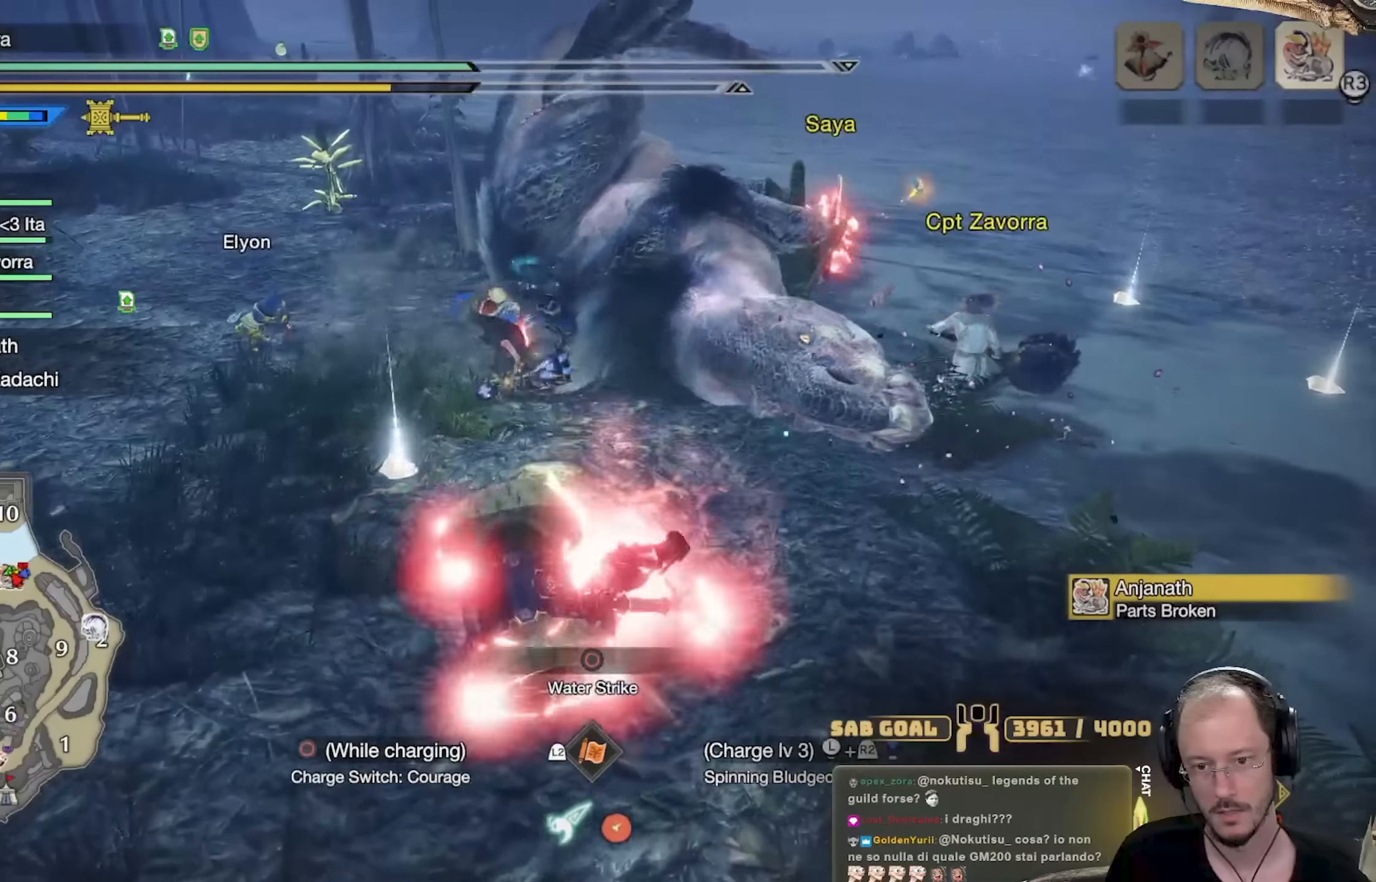
{"buttons": ["Y"], "left_stick": "center", "right_stick": "center", "events": [[17, "Y", "down"], [100, "Y", "up"], [134, "Y", "down"], [201, "left_stick", "up"], [234, "Y", "up"], [284, "Y", "down"], [384, "Y", "up"], [434, "Y", "down"], [501, "left_stick", "center"]]}